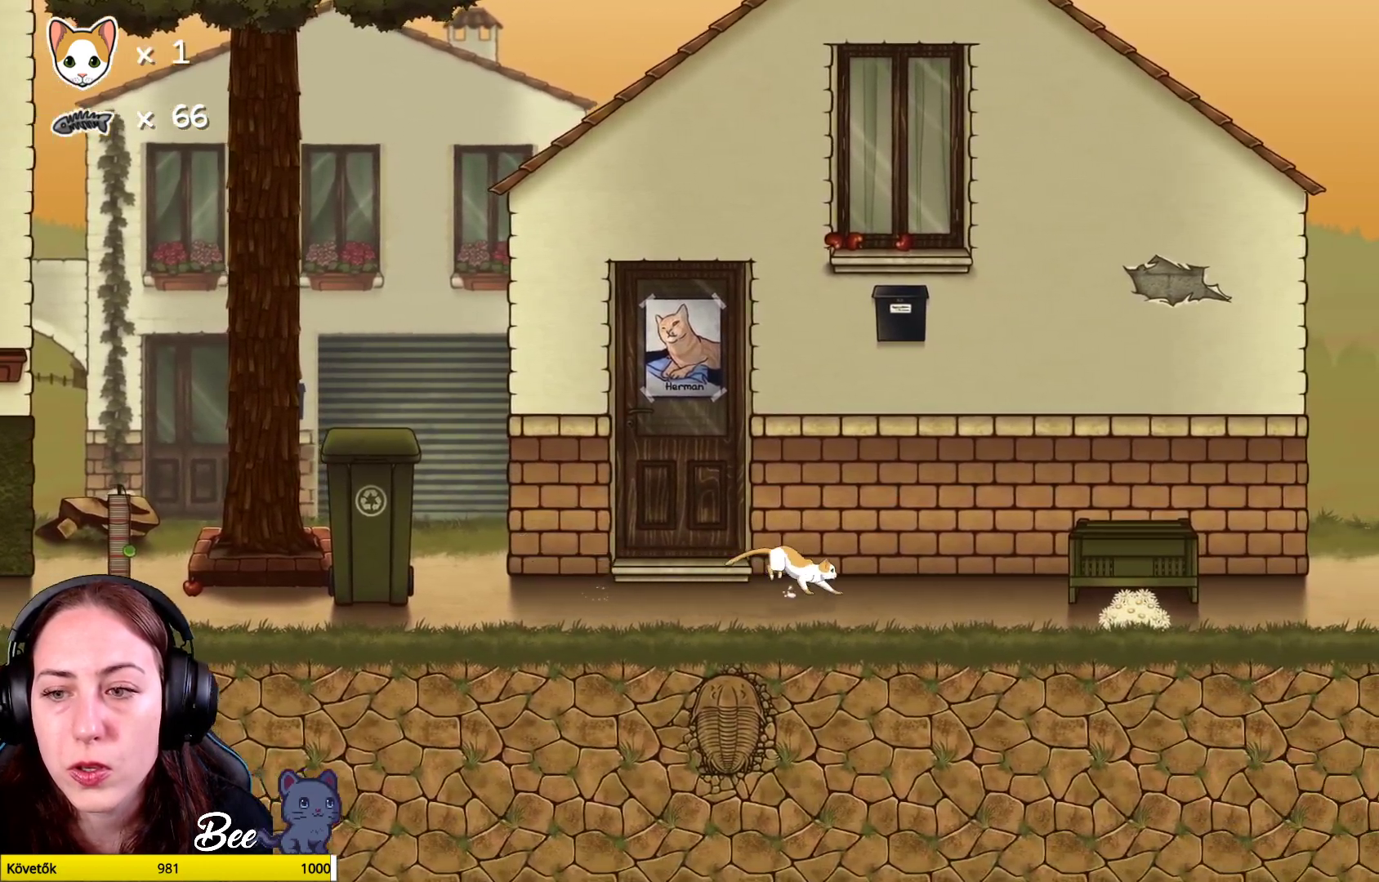
Gameplay with a controller (Xbox layout); each line is a JSON object with the inputs held at the frame after it. "events" lists button and stick changes between this image and that frame as [ms after this image, input, new state], when the widget could be followed in between. Not read: Z.
{"buttons": [], "left_stick": "up-right", "right_stick": "center", "events": []}
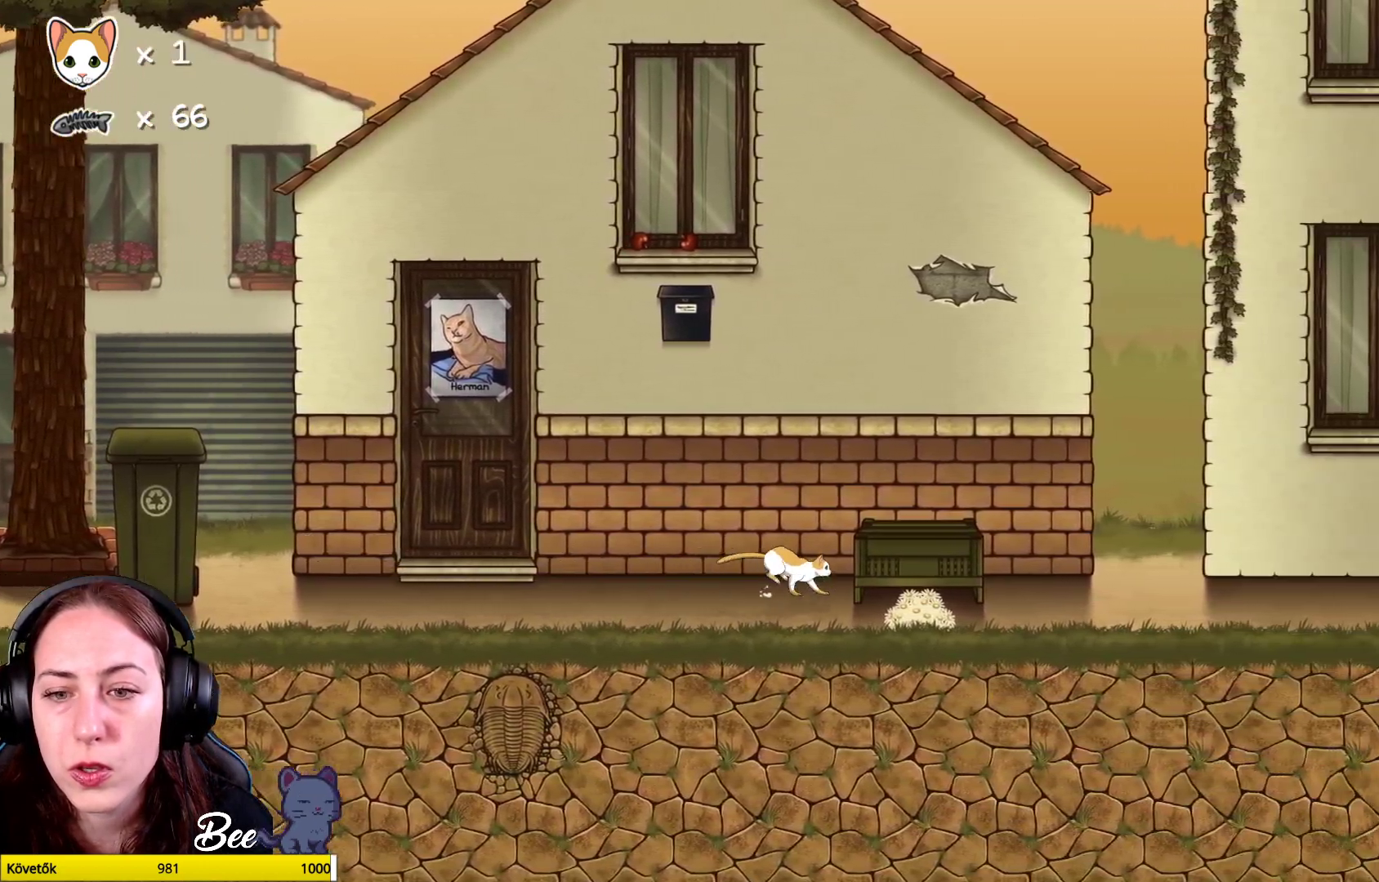
{"buttons": [], "left_stick": "up-right", "right_stick": "center", "events": []}
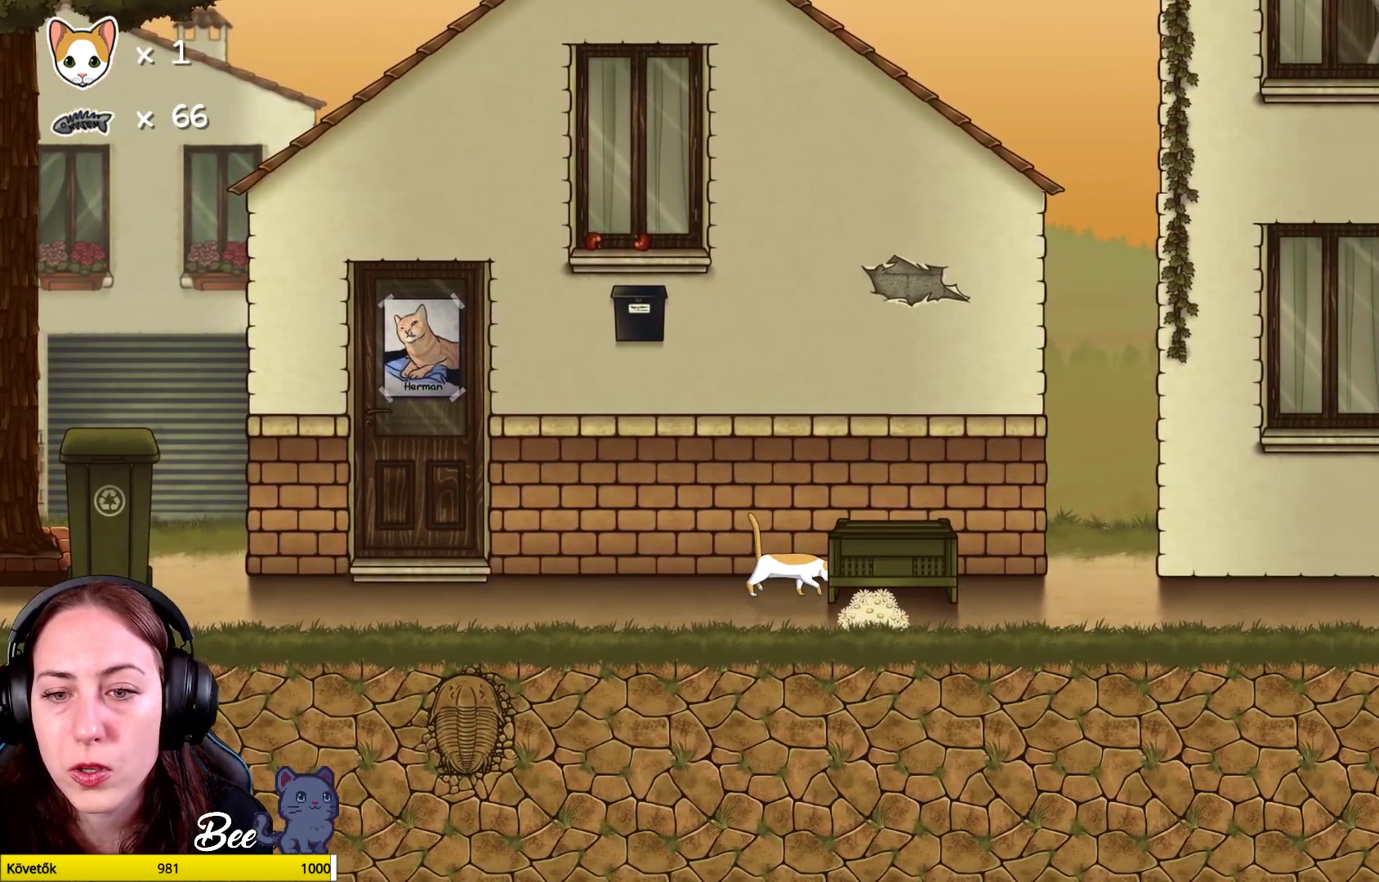
{"buttons": [], "left_stick": "up-right", "right_stick": "center", "events": []}
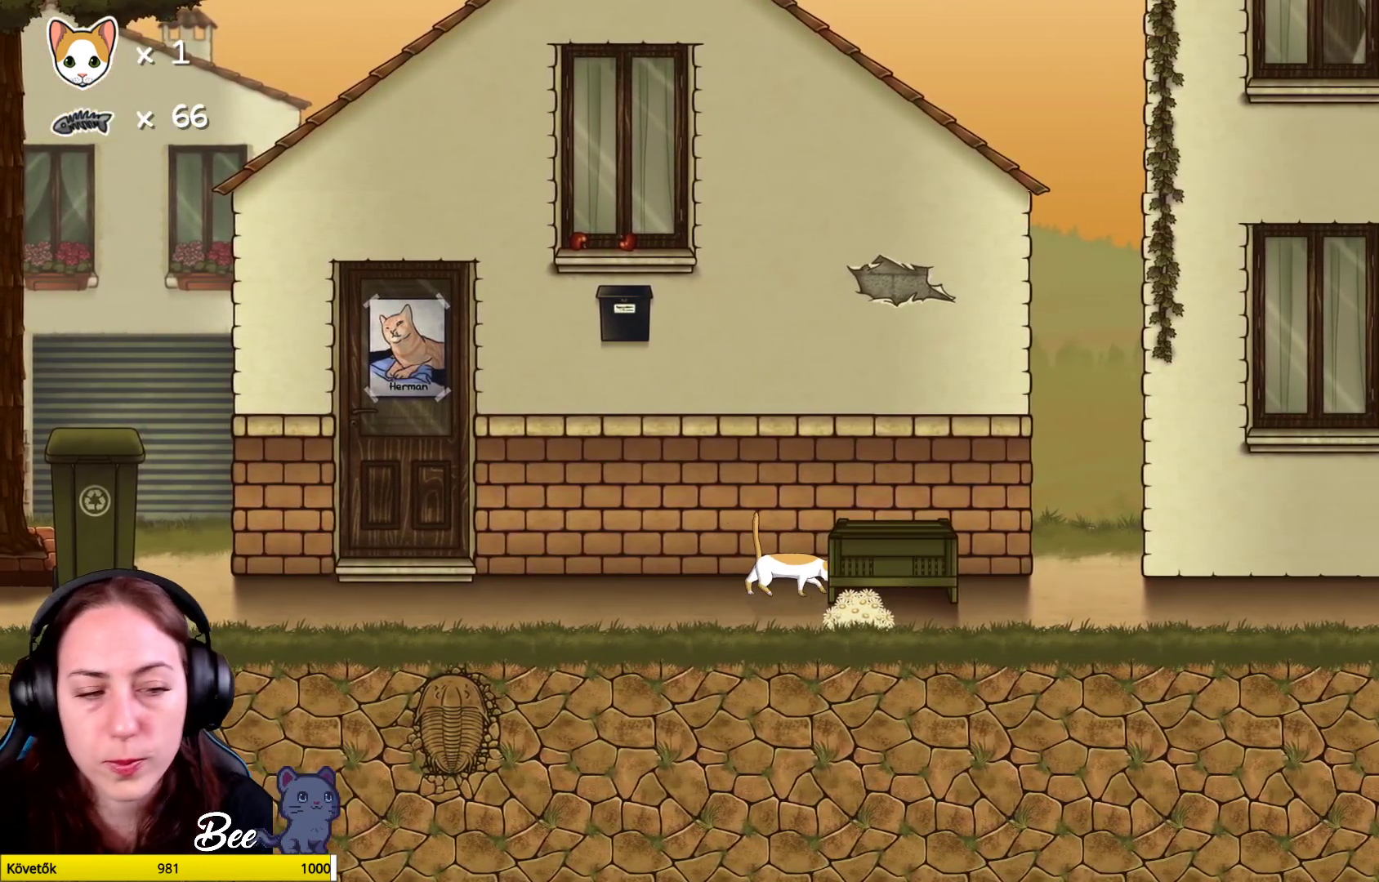
{"buttons": [], "left_stick": "up-right", "right_stick": "center", "events": []}
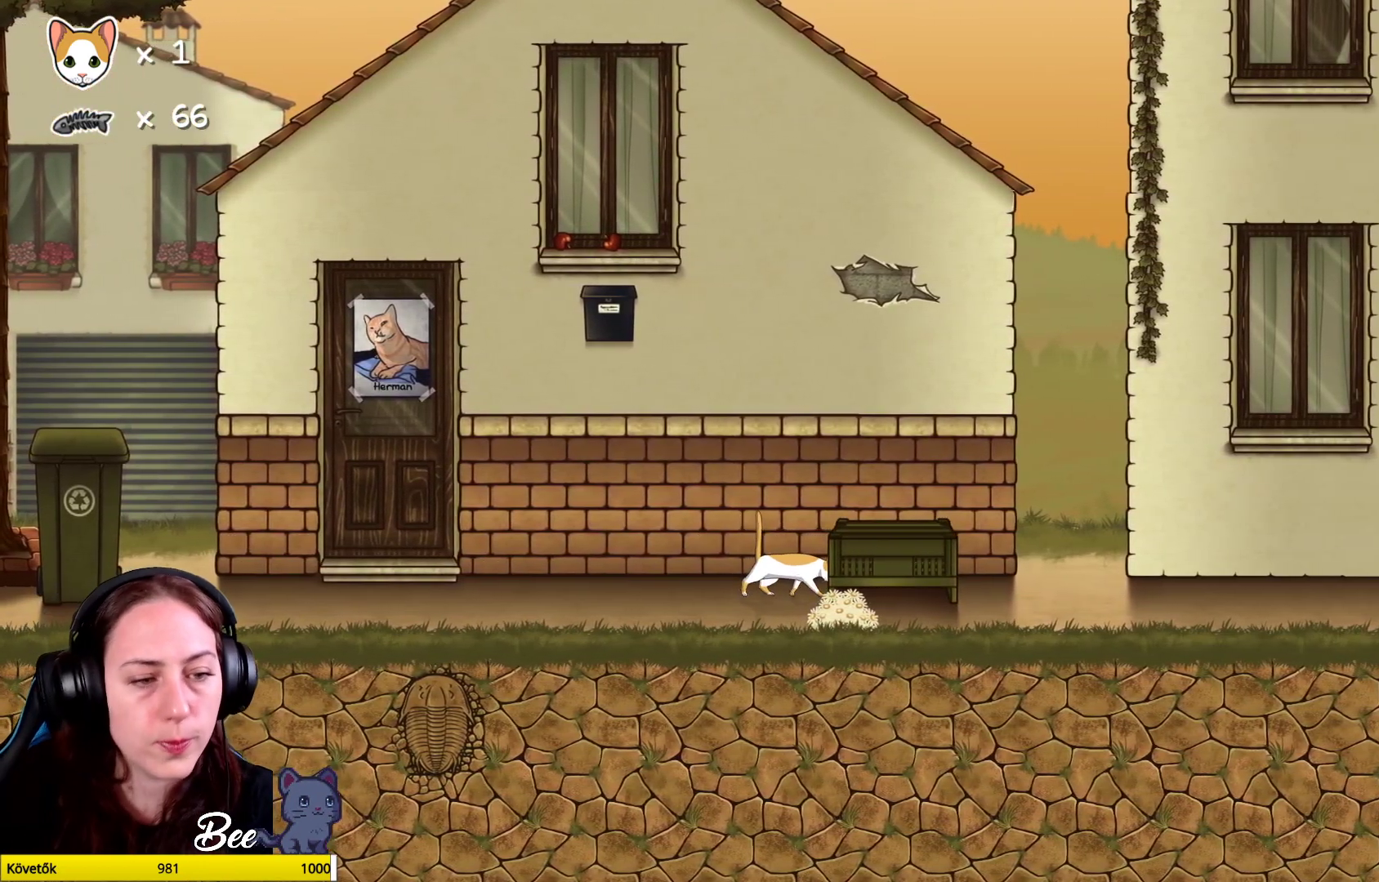
{"buttons": [], "left_stick": "up-right", "right_stick": "center", "events": []}
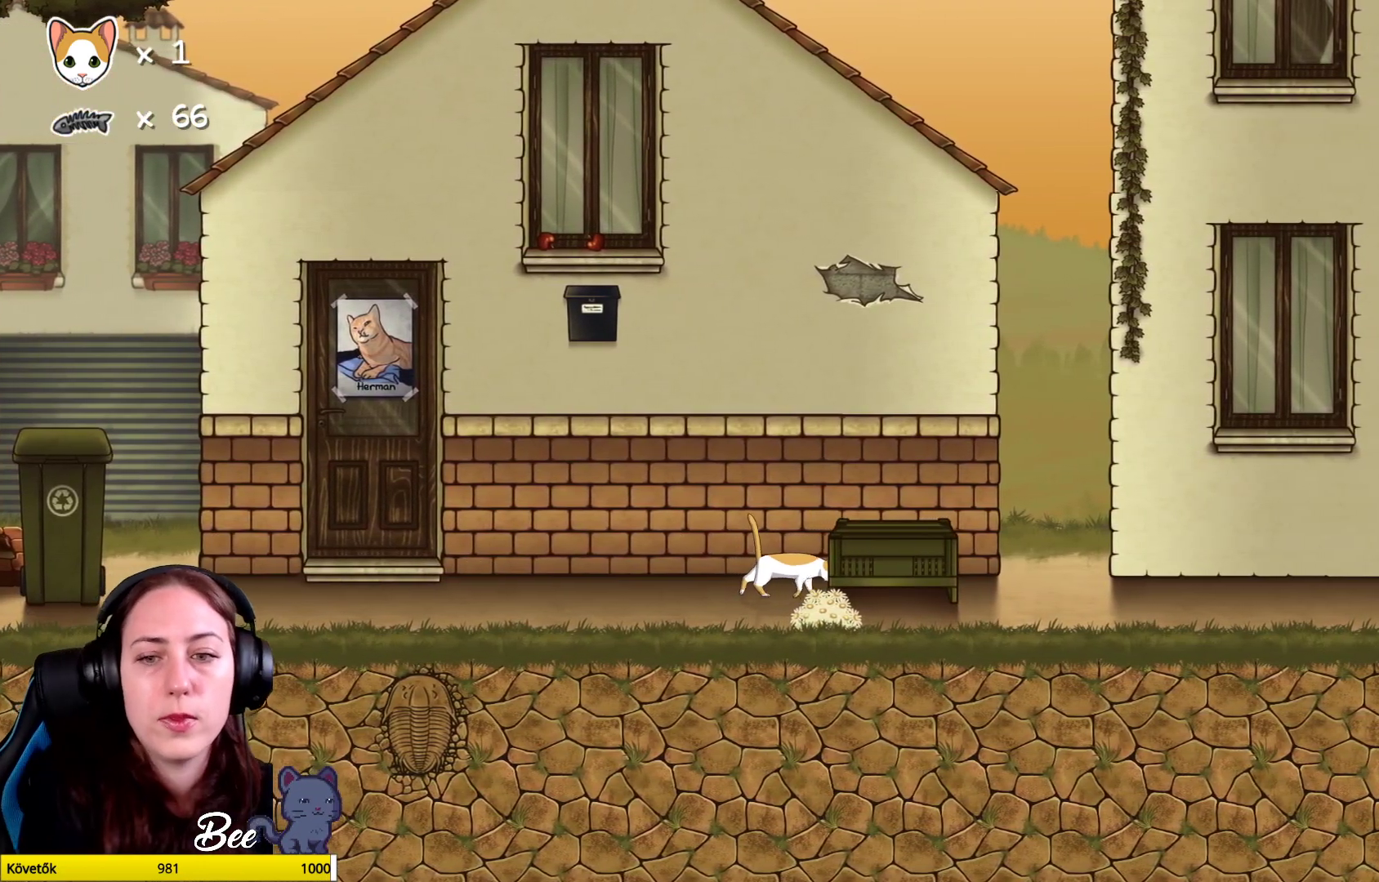
{"buttons": [], "left_stick": "up-right", "right_stick": "center", "events": []}
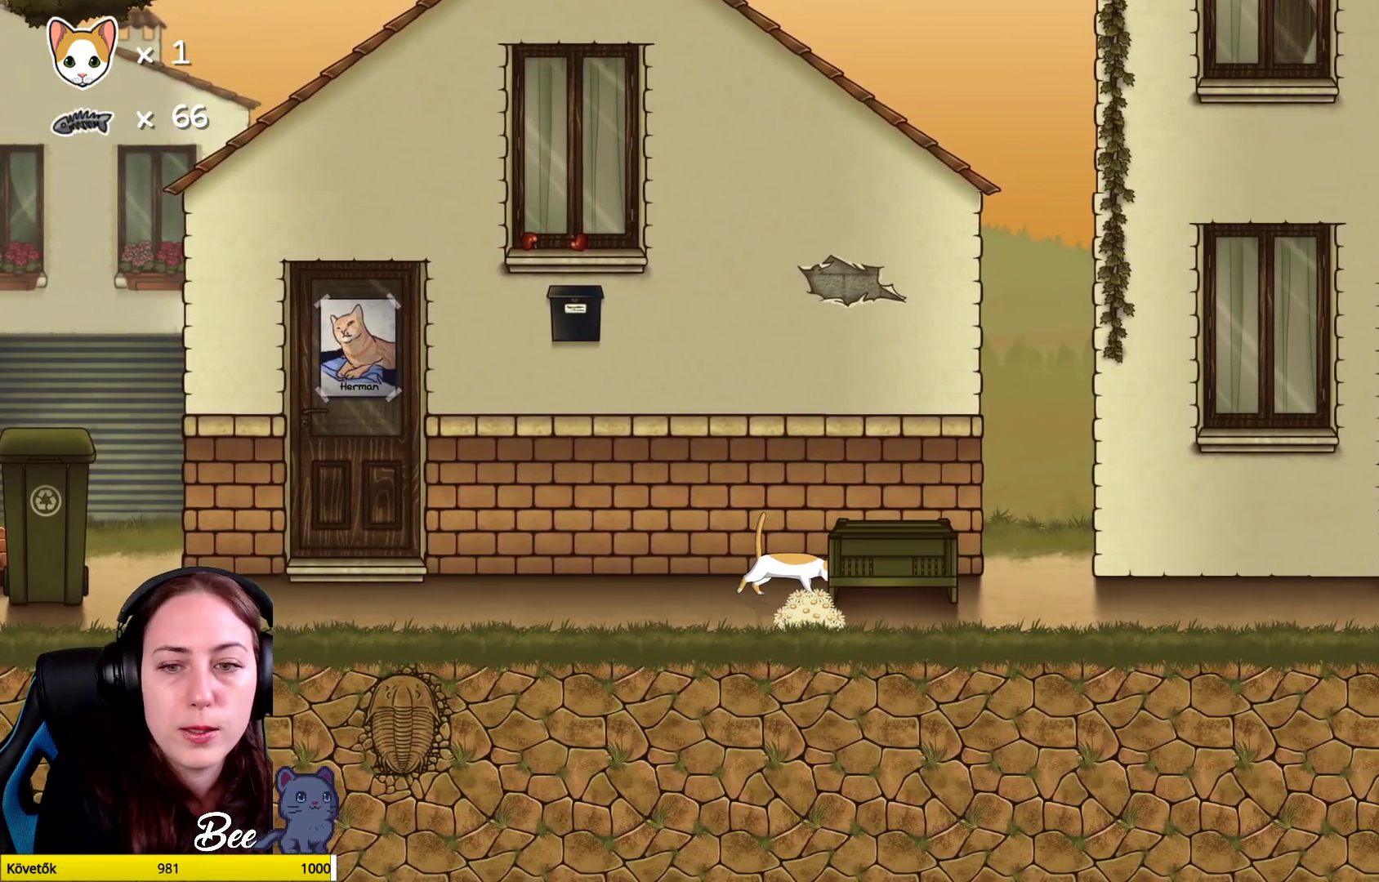
{"buttons": [], "left_stick": "up-right", "right_stick": "center", "events": []}
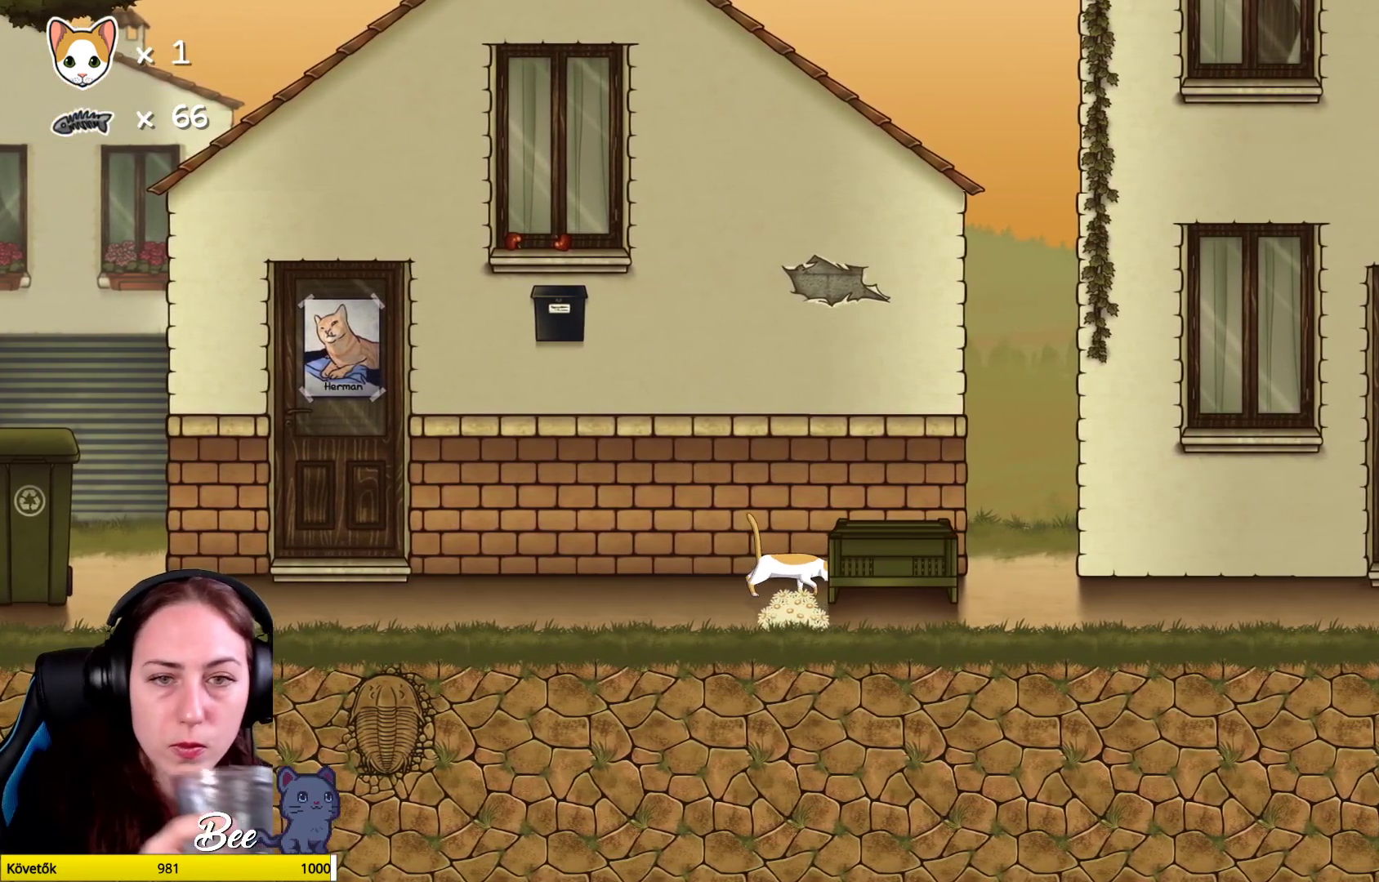
{"buttons": [], "left_stick": "up-right", "right_stick": "center", "events": []}
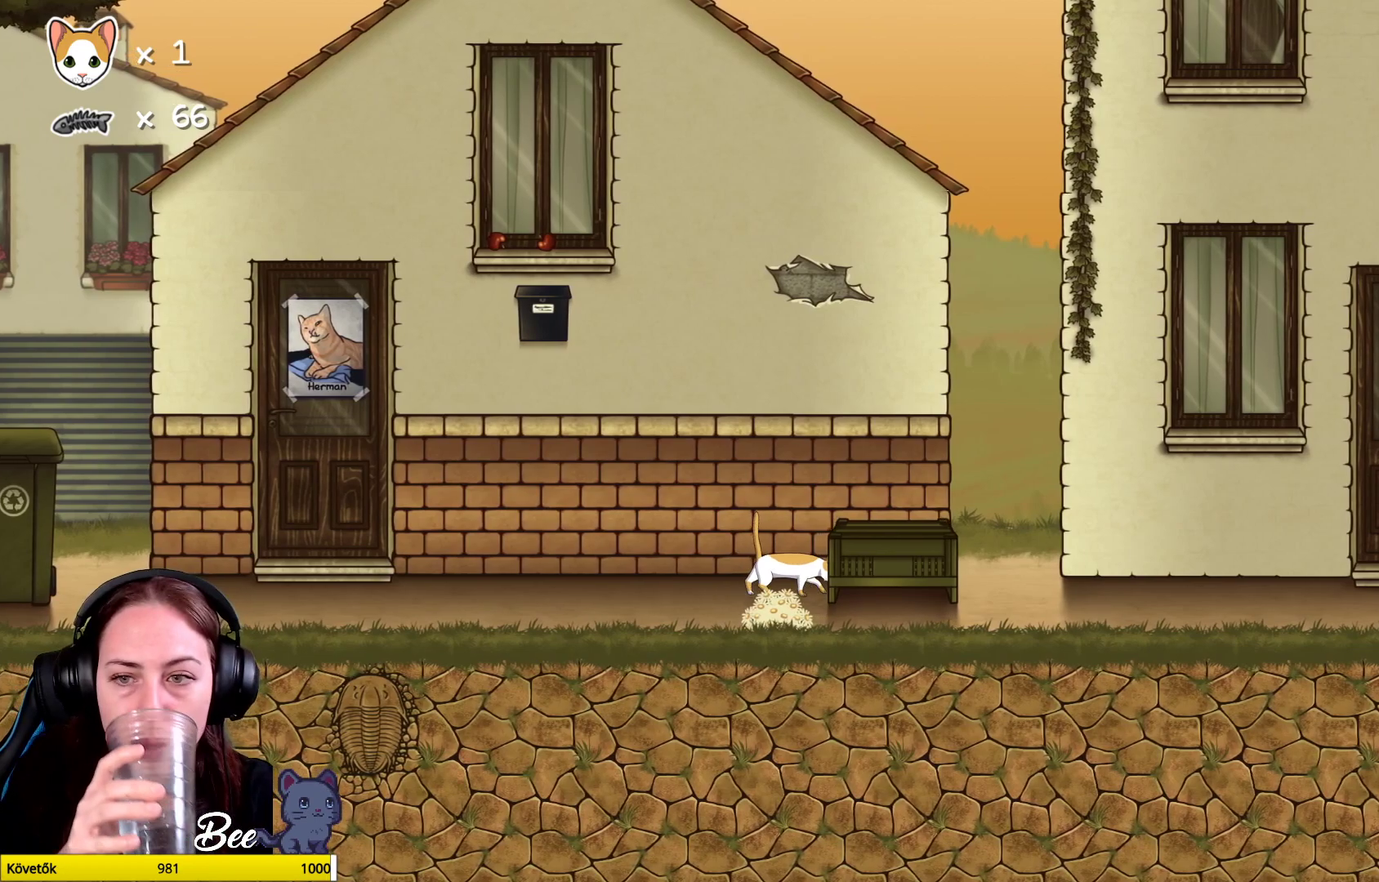
{"buttons": [], "left_stick": "up-right", "right_stick": "center", "events": []}
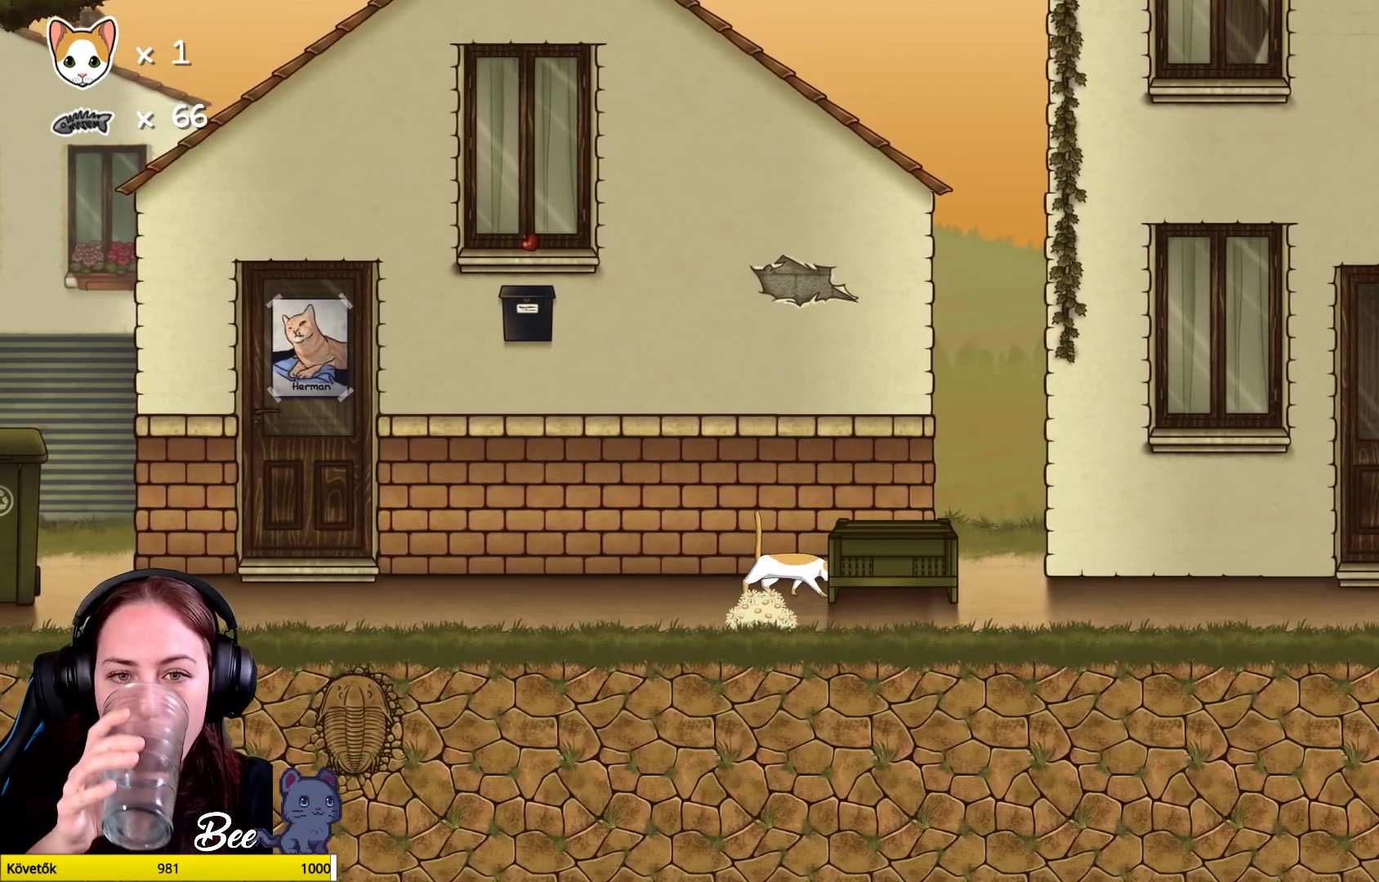
{"buttons": [], "left_stick": "up-right", "right_stick": "center", "events": []}
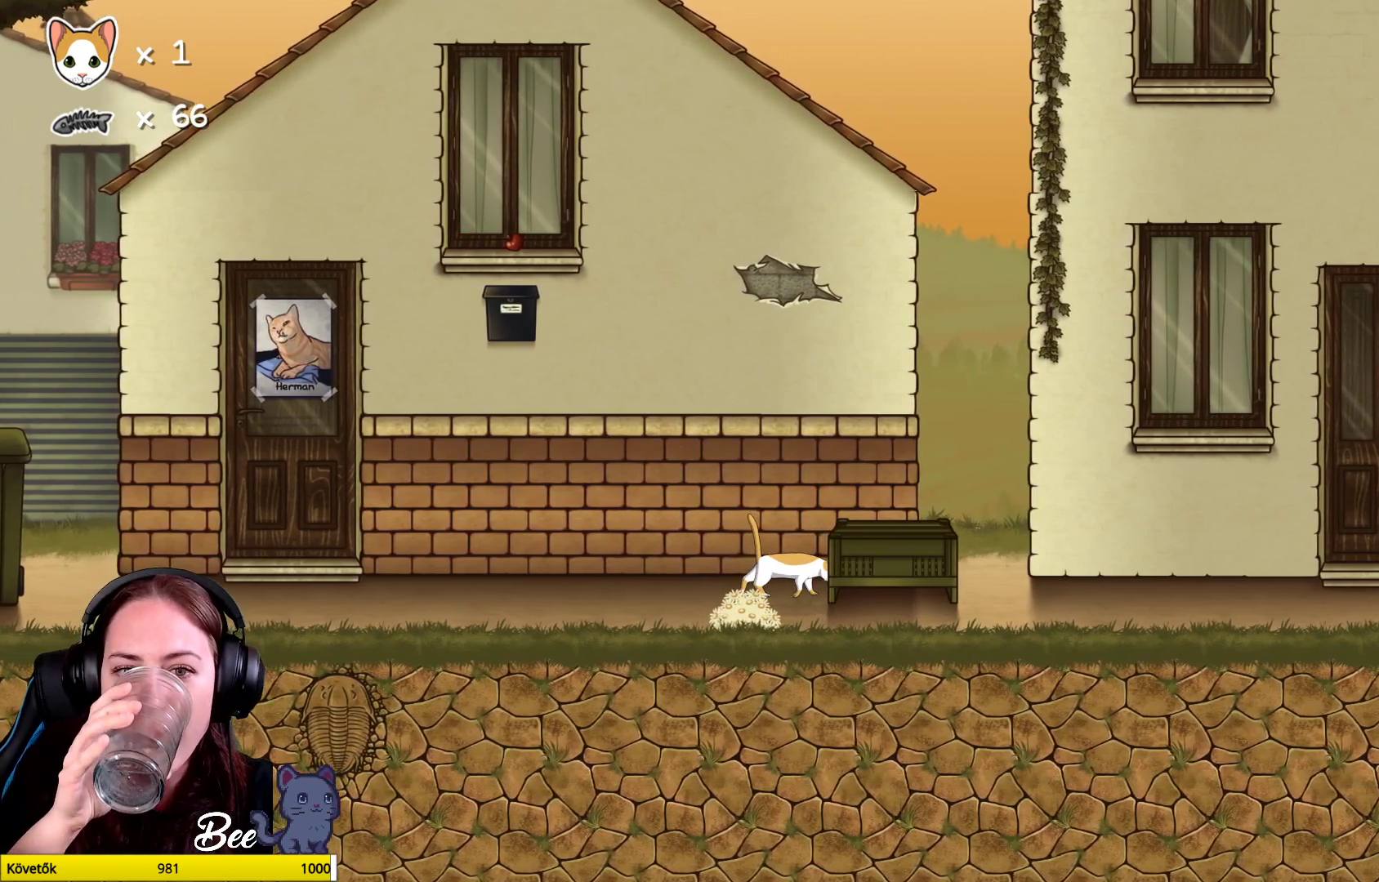
{"buttons": [], "left_stick": "up-right", "right_stick": "center", "events": []}
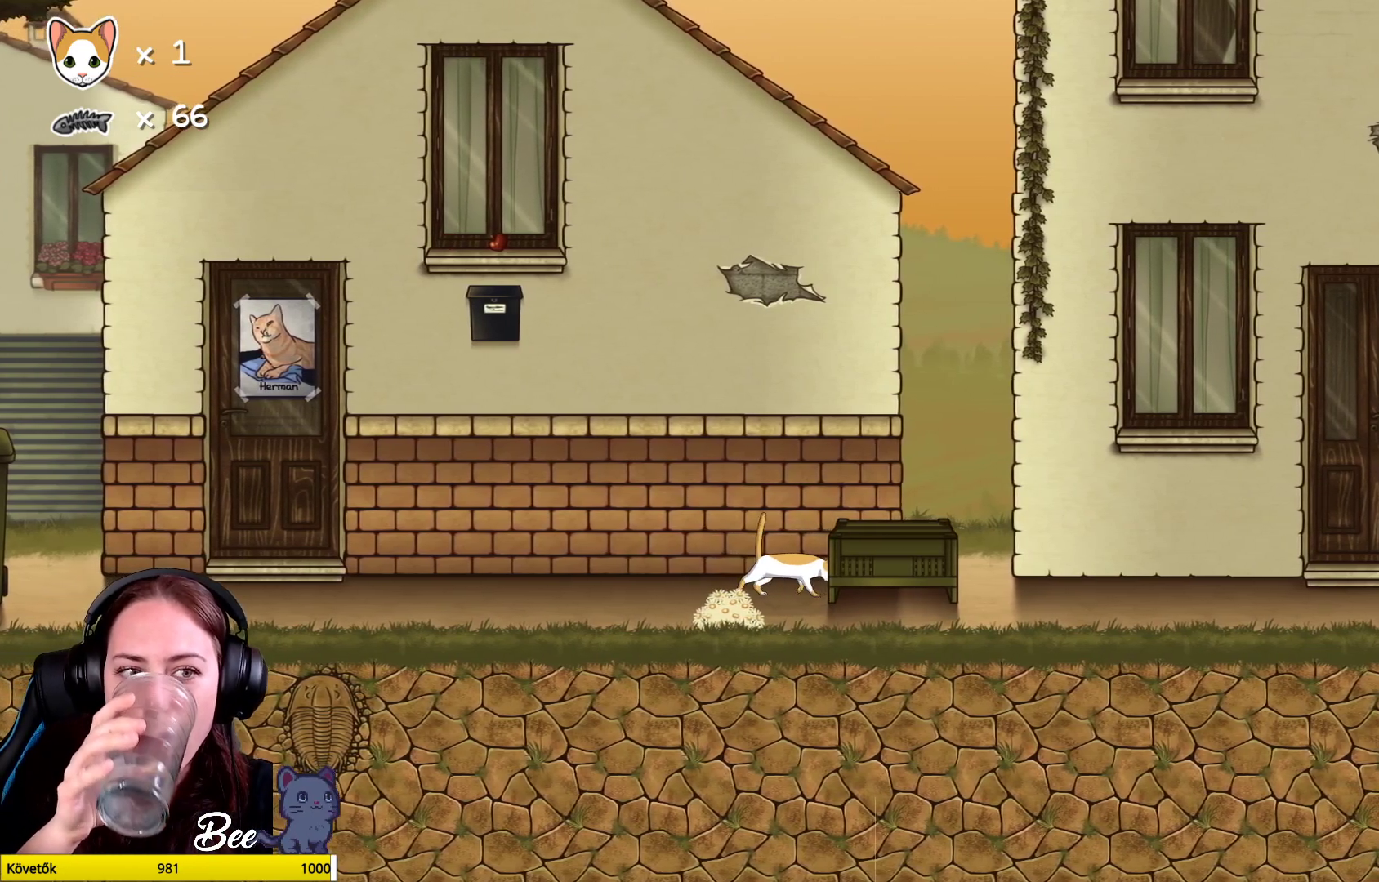
{"buttons": [], "left_stick": "up-right", "right_stick": "center", "events": []}
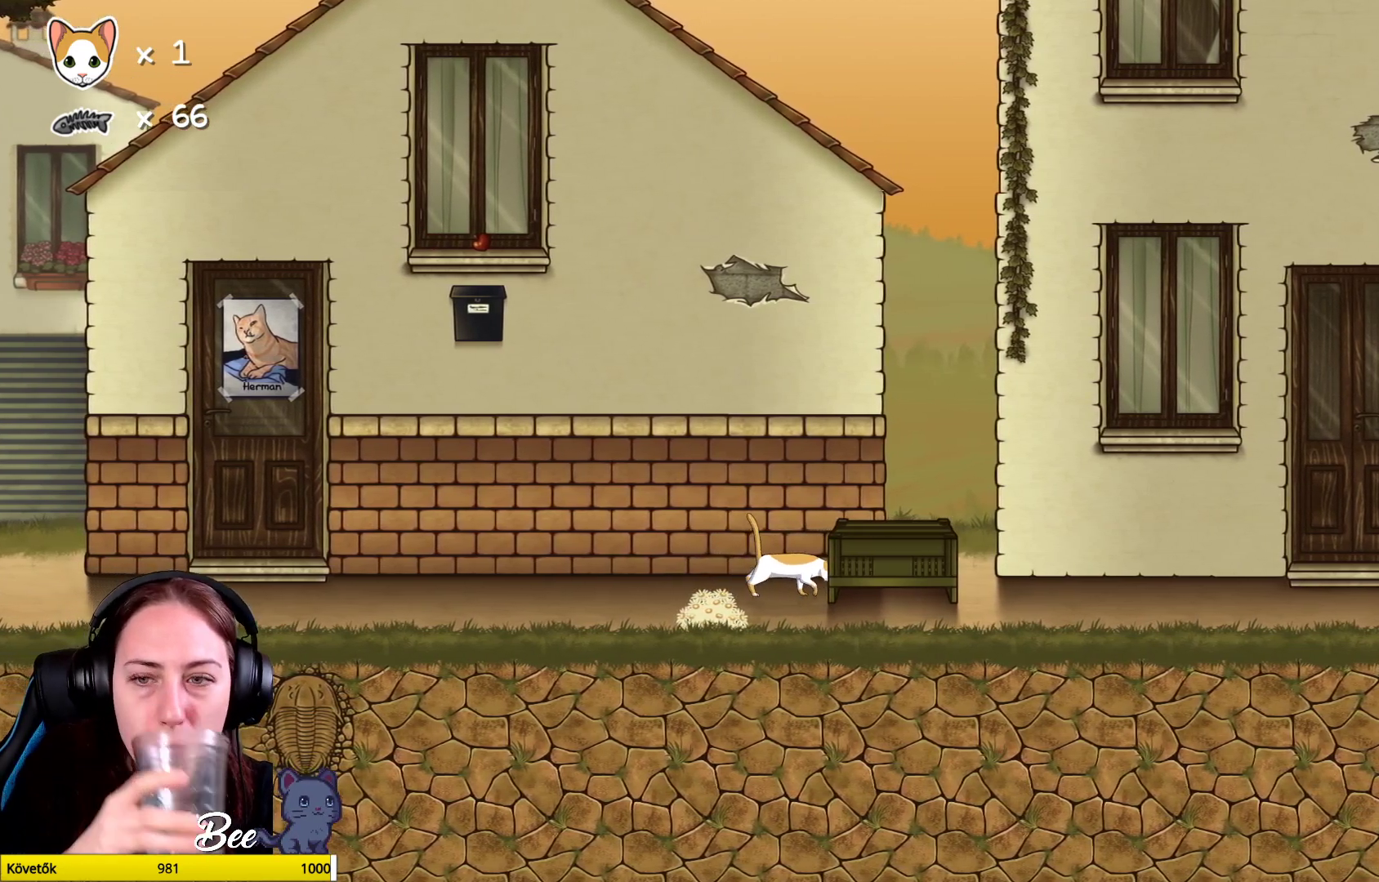
{"buttons": [], "left_stick": "up-right", "right_stick": "center", "events": []}
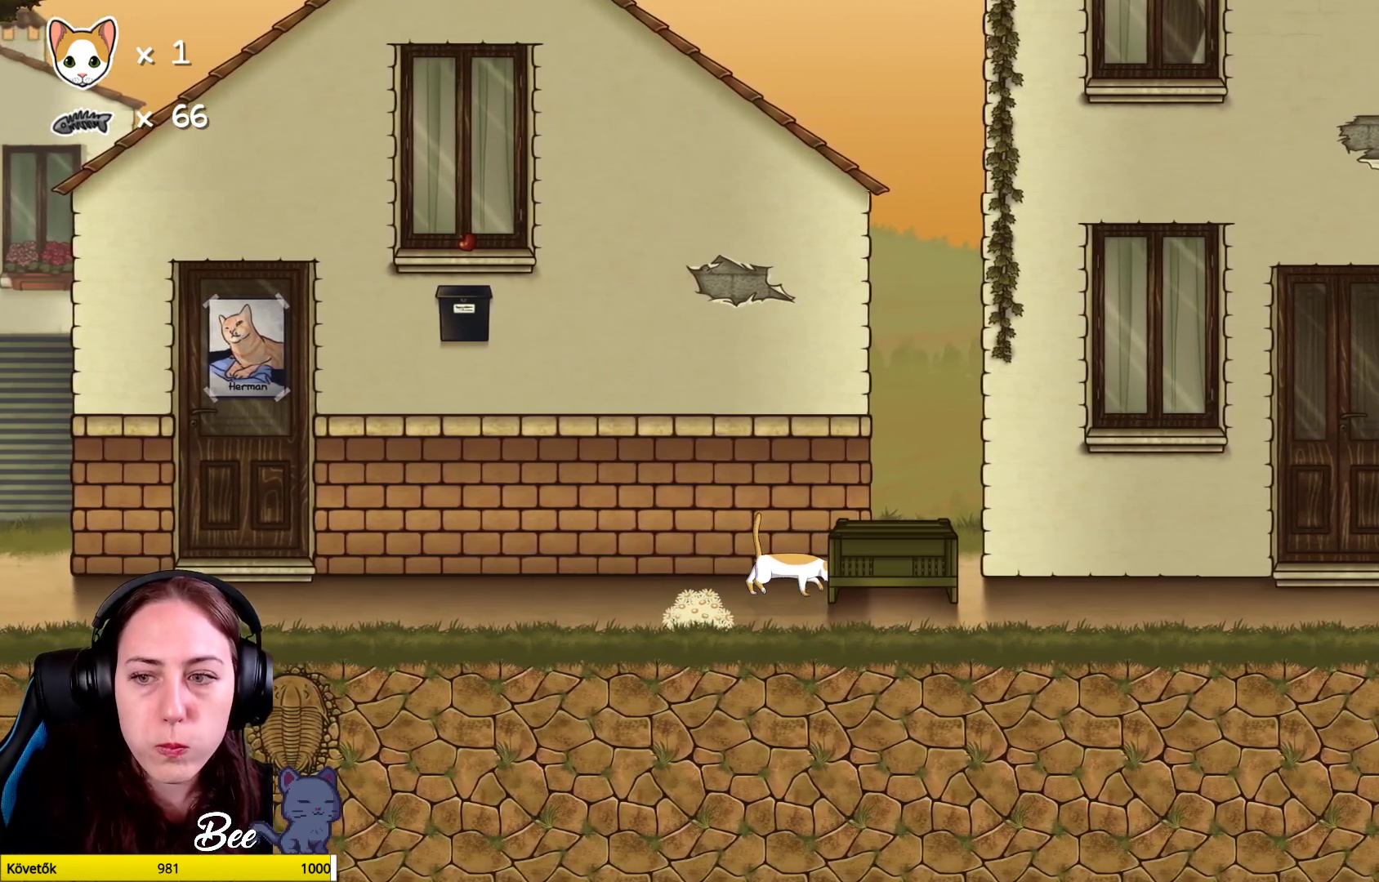
{"buttons": [], "left_stick": "up-right", "right_stick": "center", "events": []}
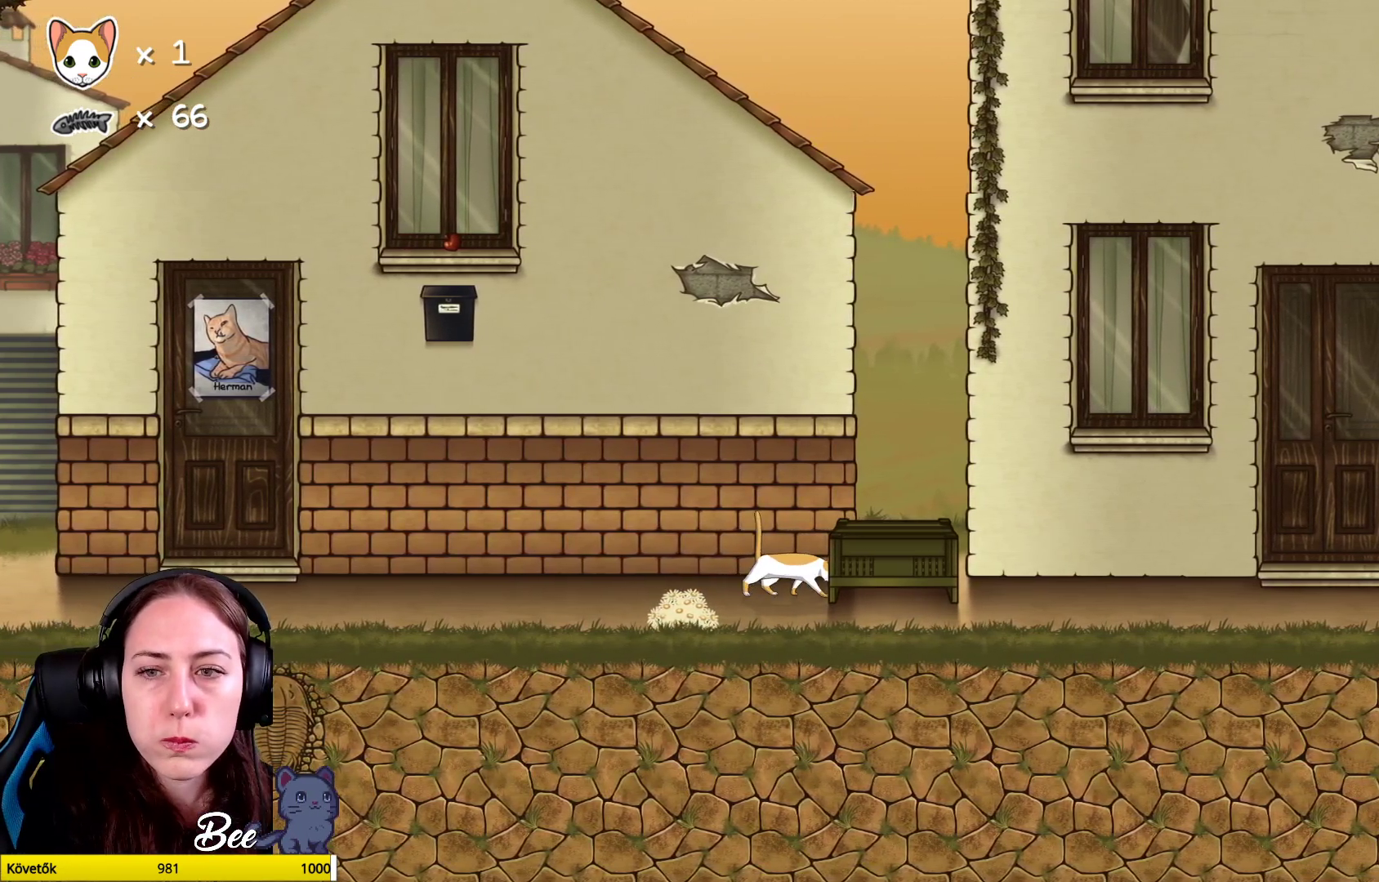
{"buttons": [], "left_stick": "up-right", "right_stick": "center", "events": []}
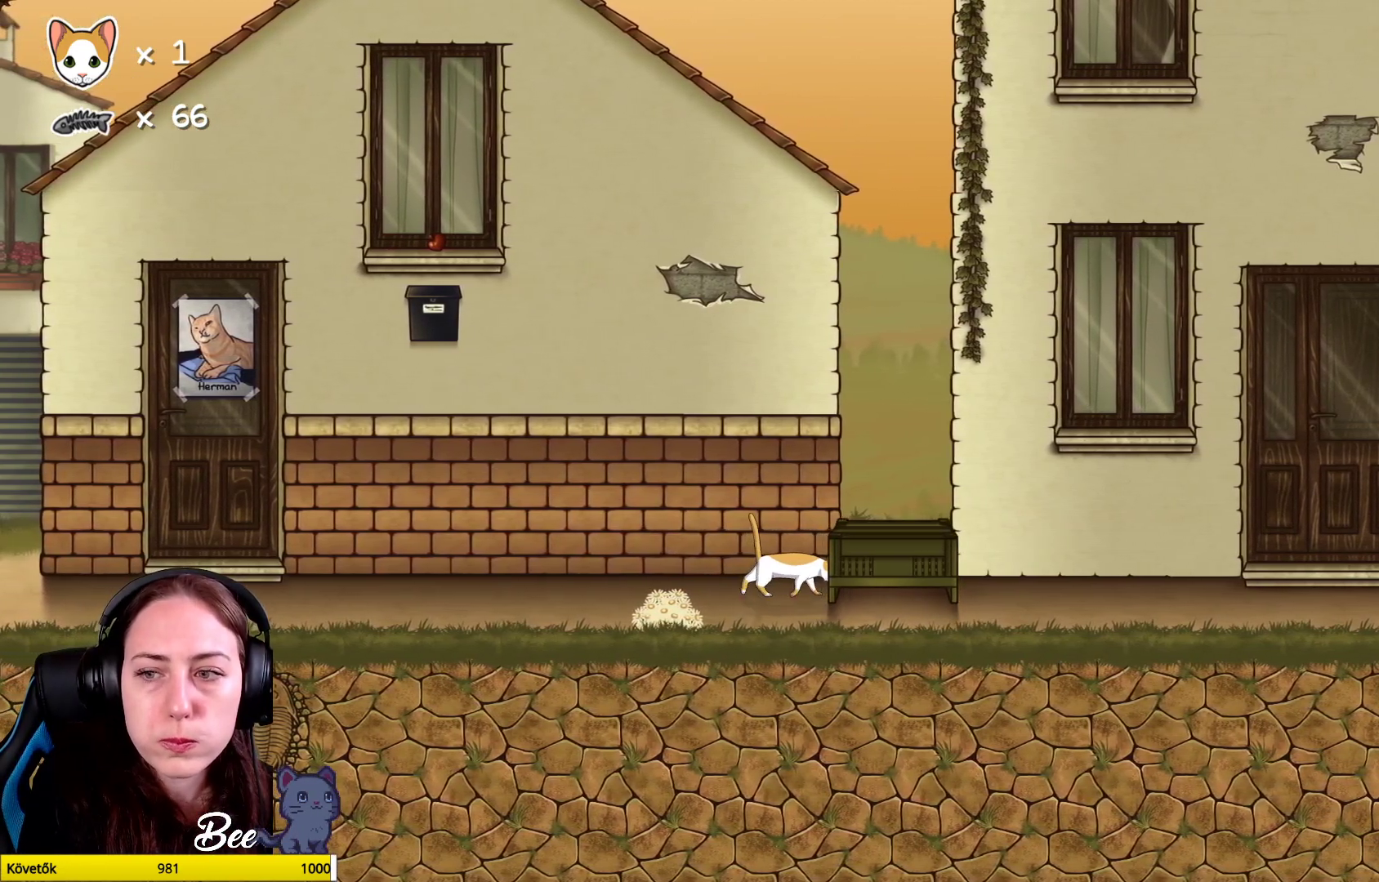
{"buttons": [], "left_stick": "up-right", "right_stick": "center", "events": []}
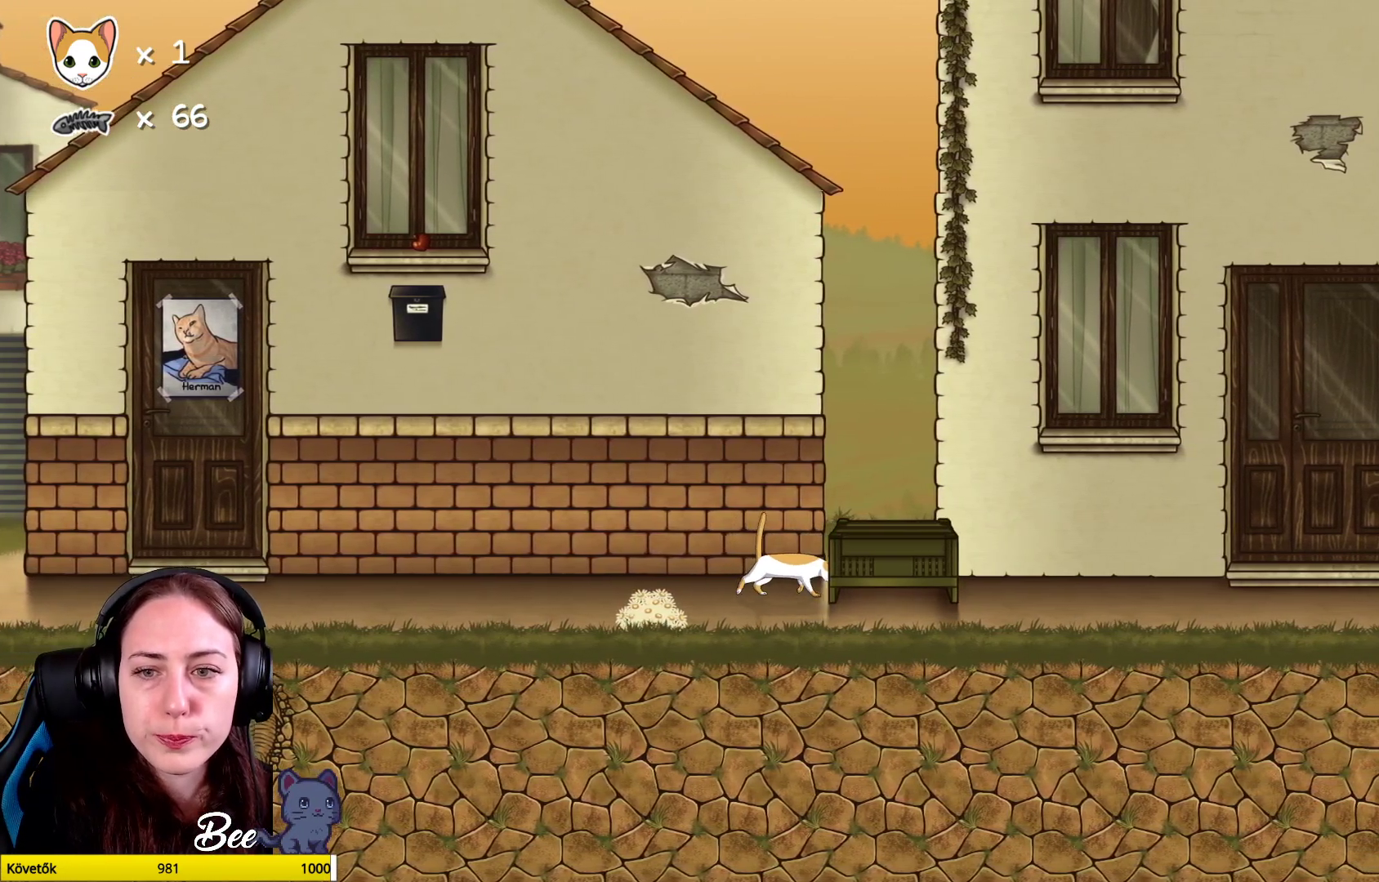
{"buttons": [], "left_stick": "up-right", "right_stick": "center", "events": []}
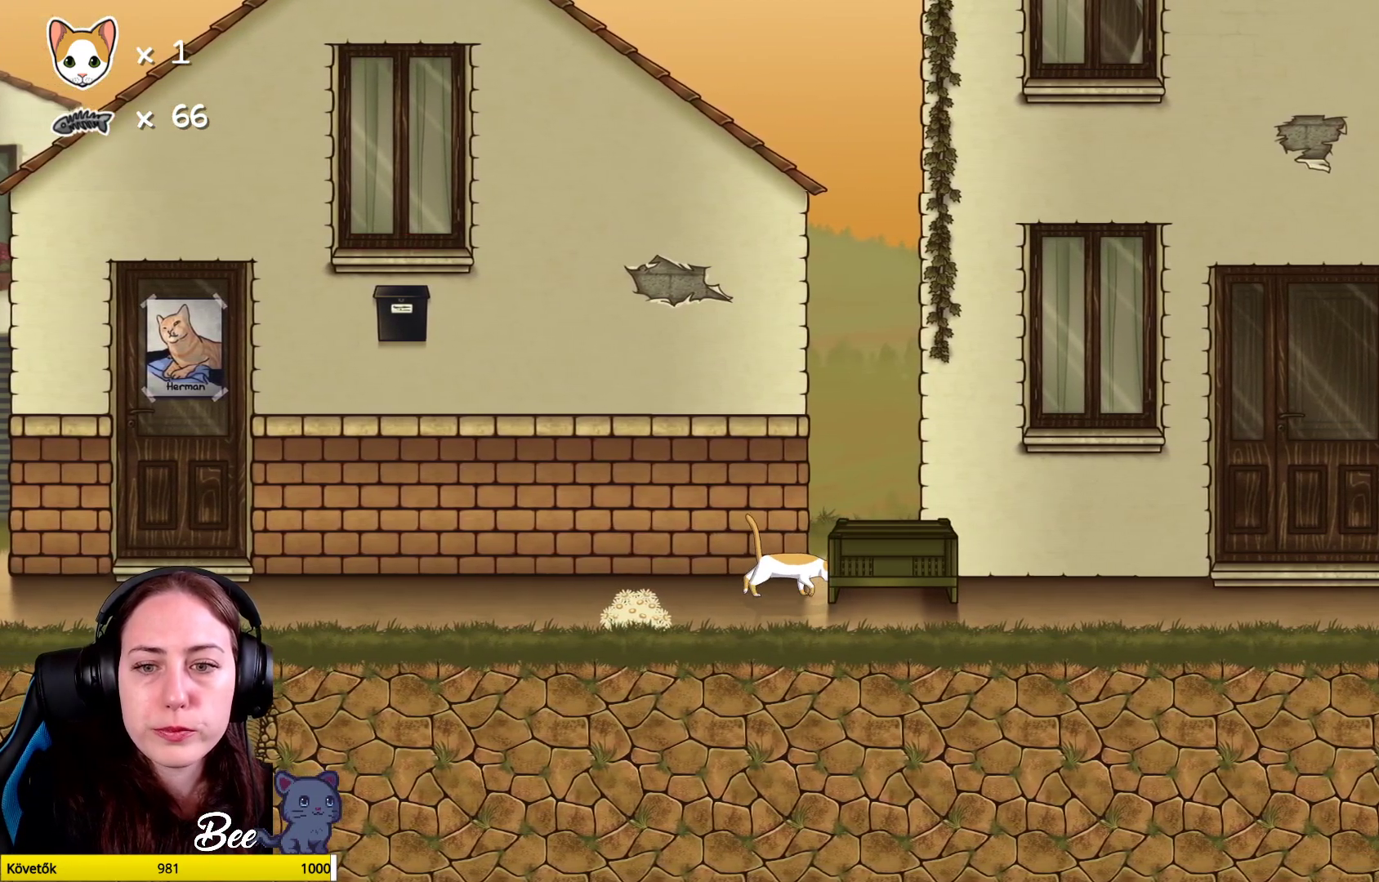
{"buttons": [], "left_stick": "up-right", "right_stick": "center", "events": []}
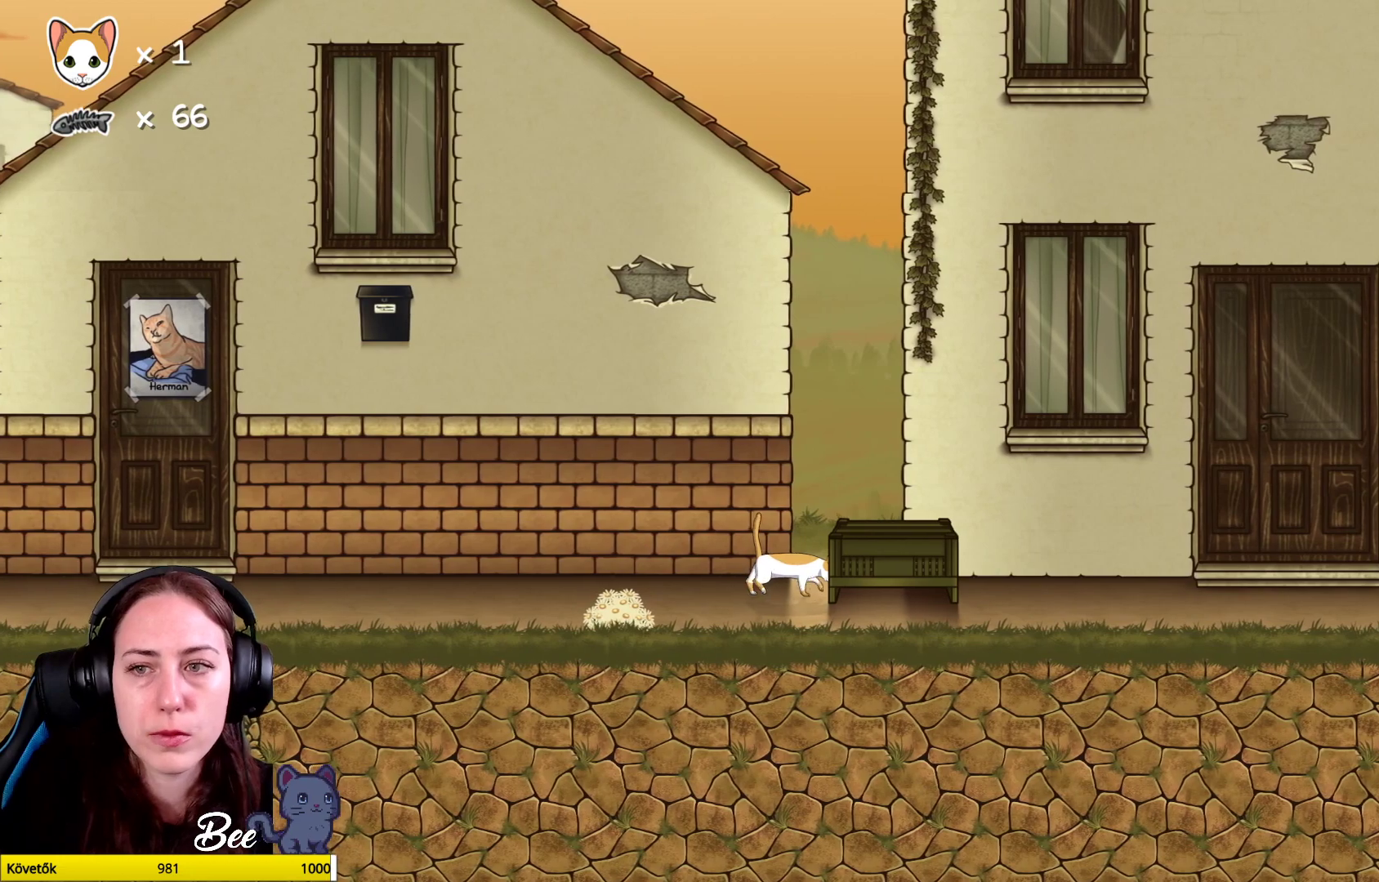
{"buttons": [], "left_stick": "up-right", "right_stick": "center", "events": []}
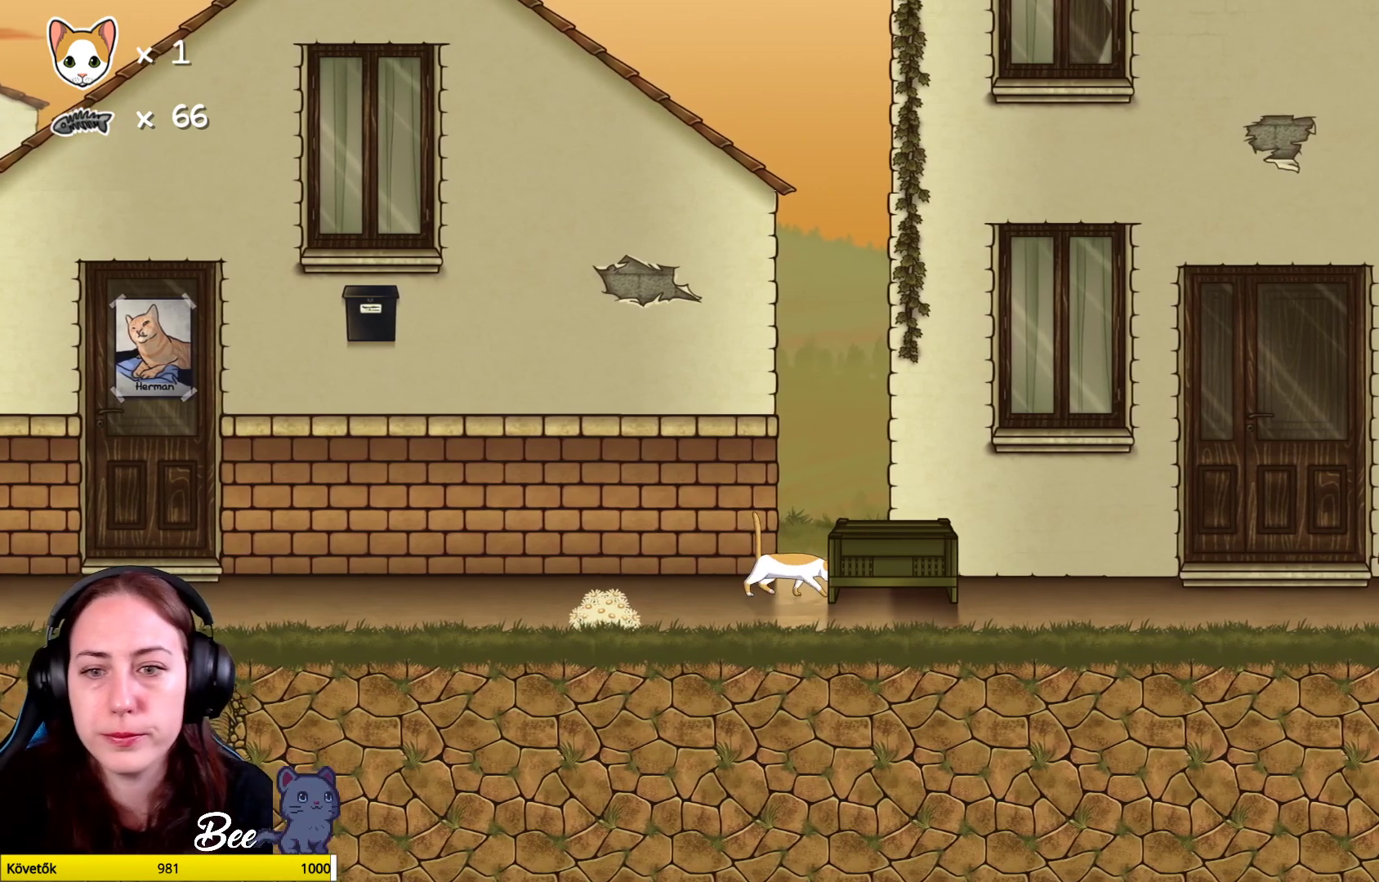
{"buttons": [], "left_stick": "up-right", "right_stick": "center", "events": []}
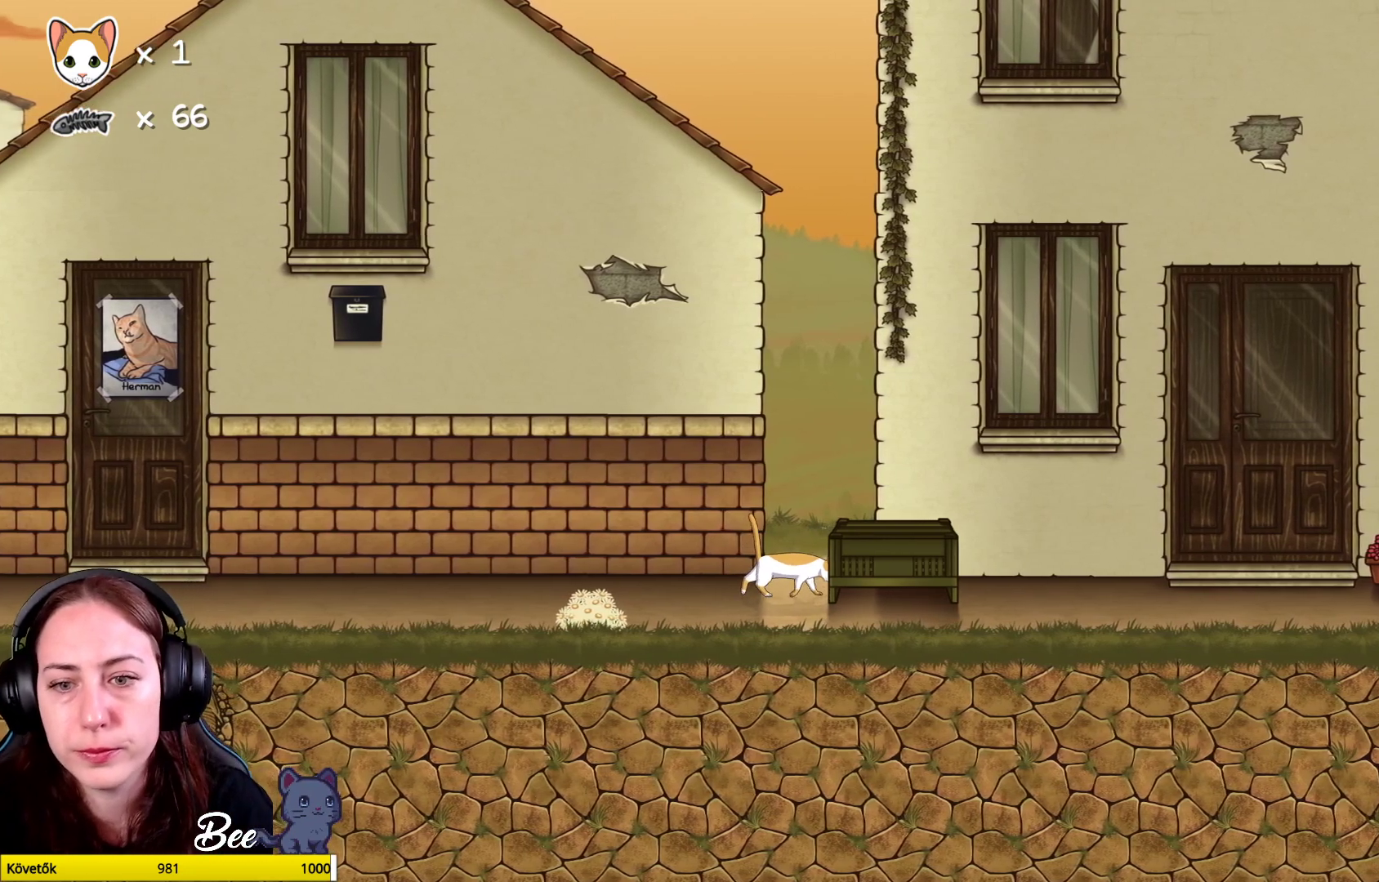
{"buttons": [], "left_stick": "up-right", "right_stick": "center", "events": []}
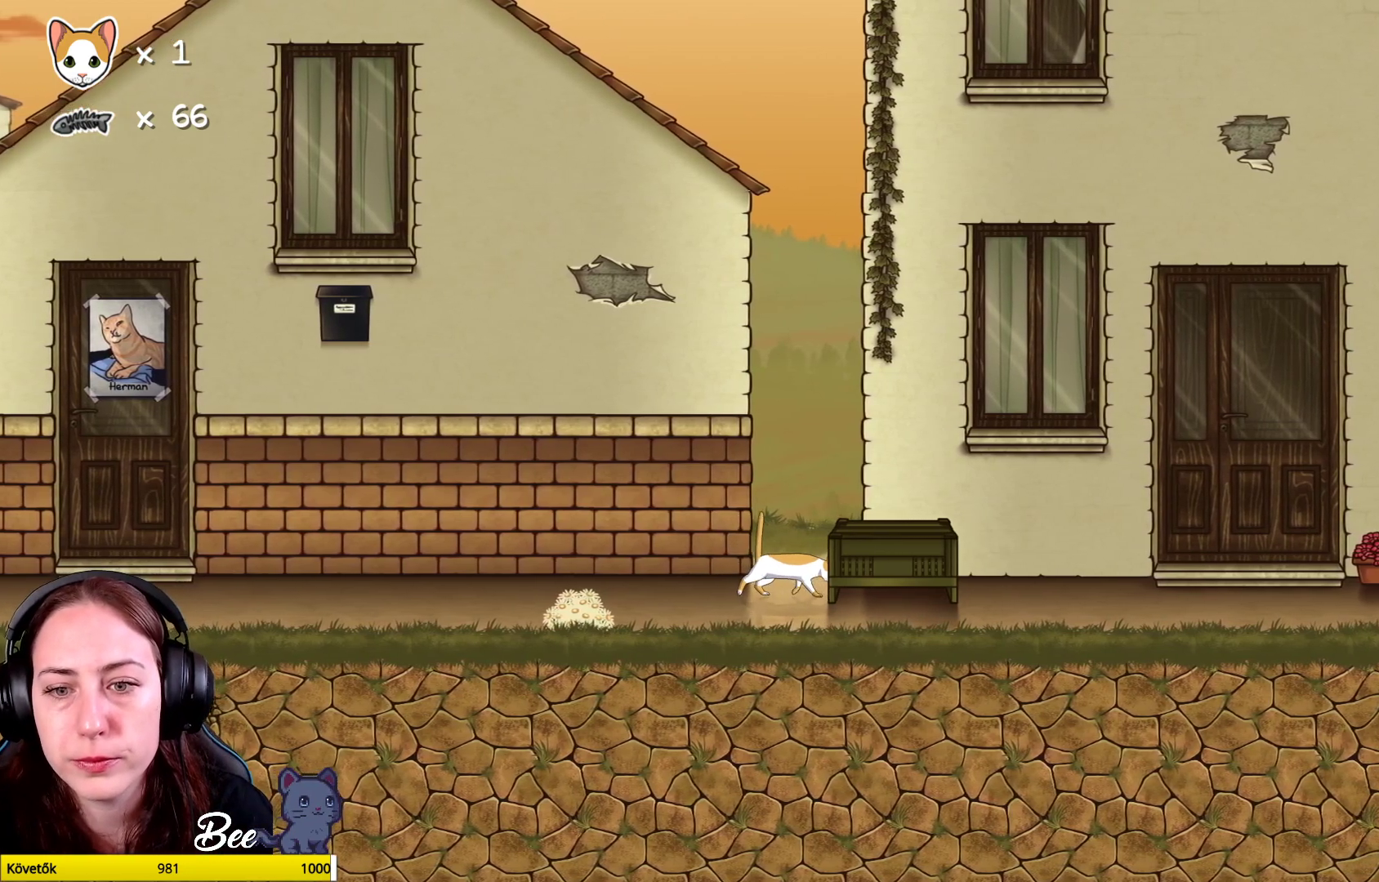
{"buttons": [], "left_stick": "up-right", "right_stick": "center", "events": []}
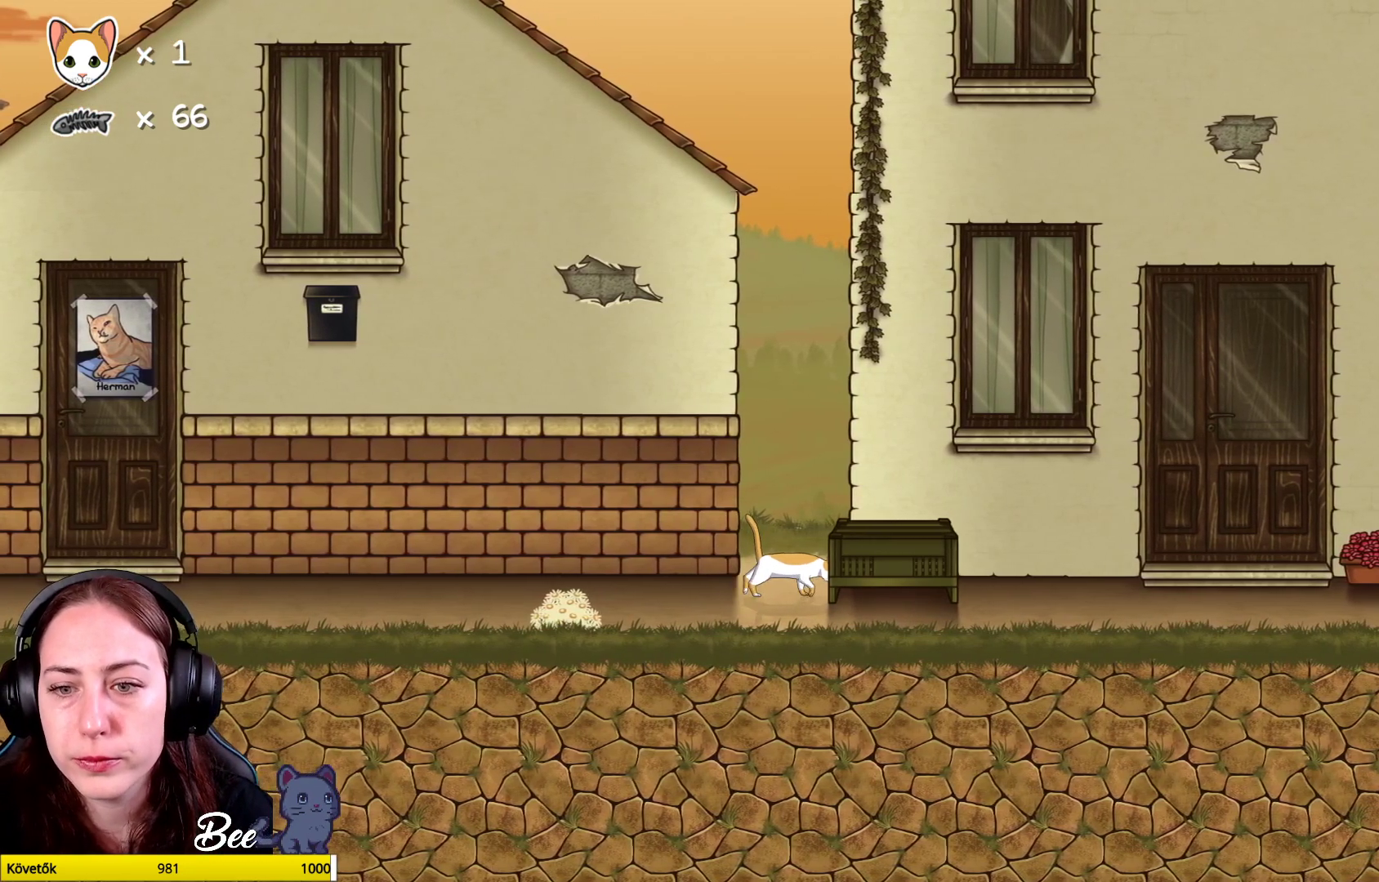
{"buttons": [], "left_stick": "up-right", "right_stick": "center", "events": []}
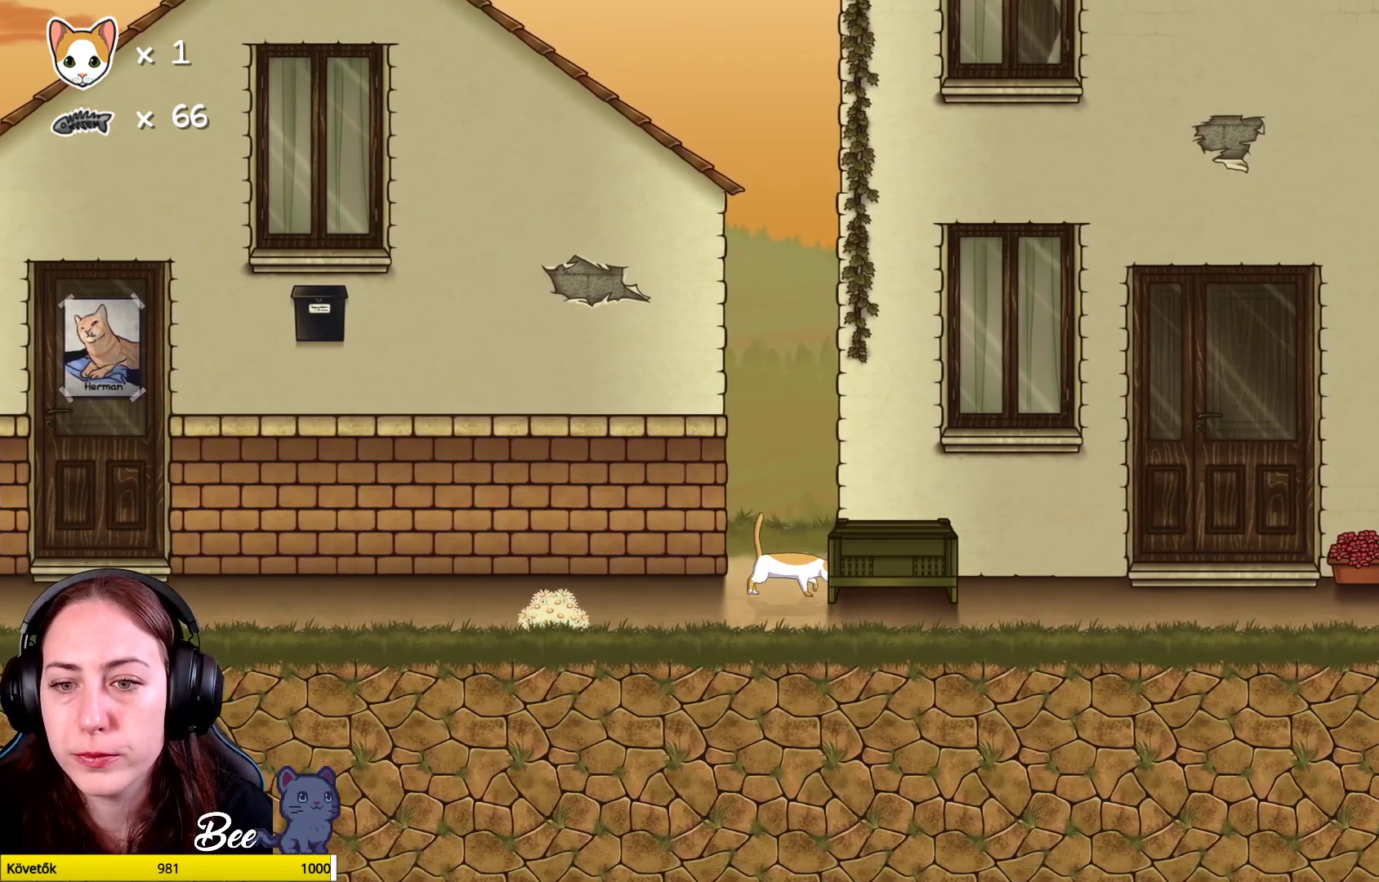
{"buttons": [], "left_stick": "up-right", "right_stick": "center", "events": []}
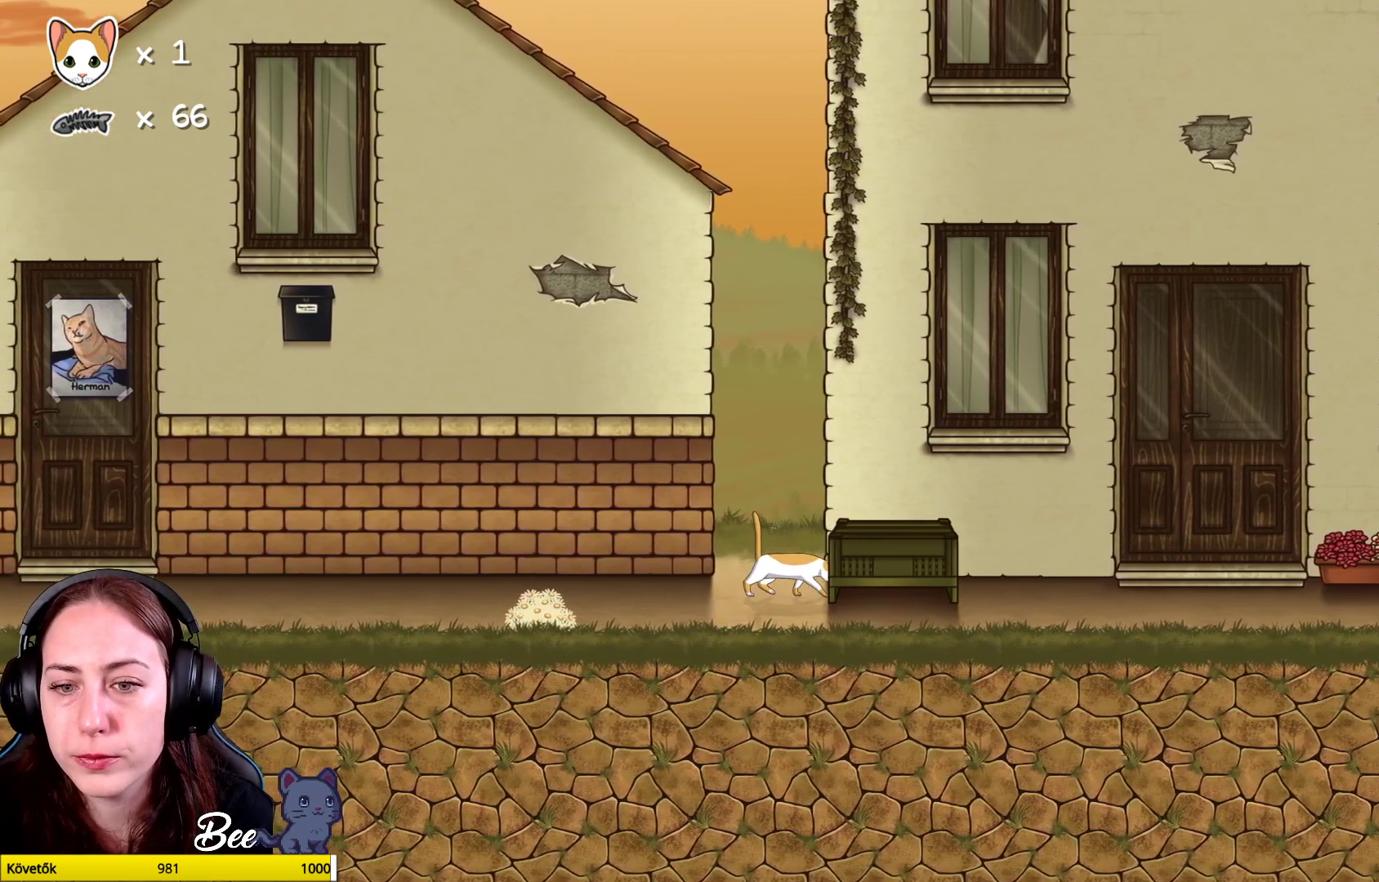
{"buttons": [], "left_stick": "up-right", "right_stick": "center", "events": []}
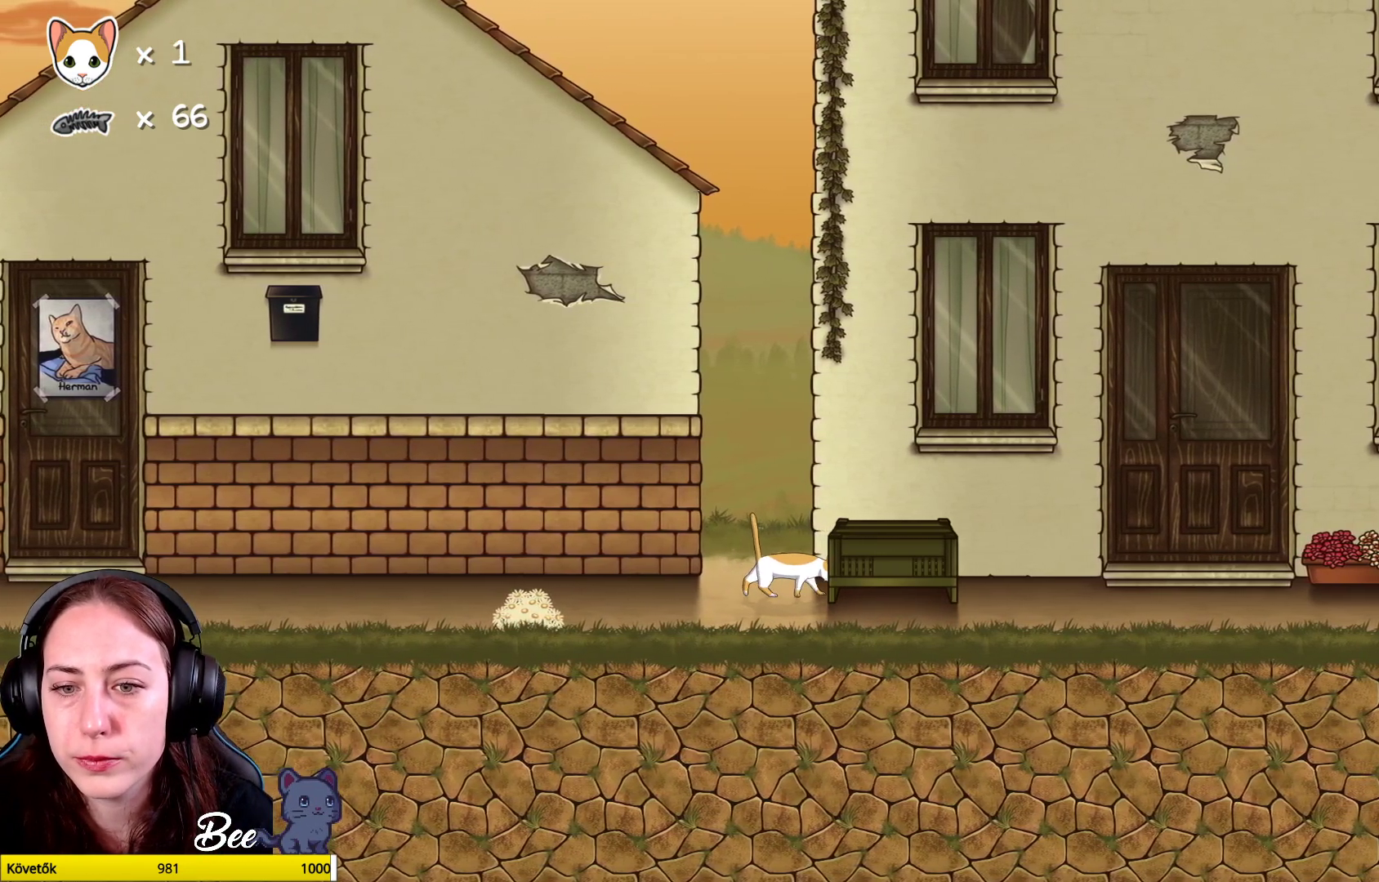
{"buttons": [], "left_stick": "up-right", "right_stick": "center", "events": []}
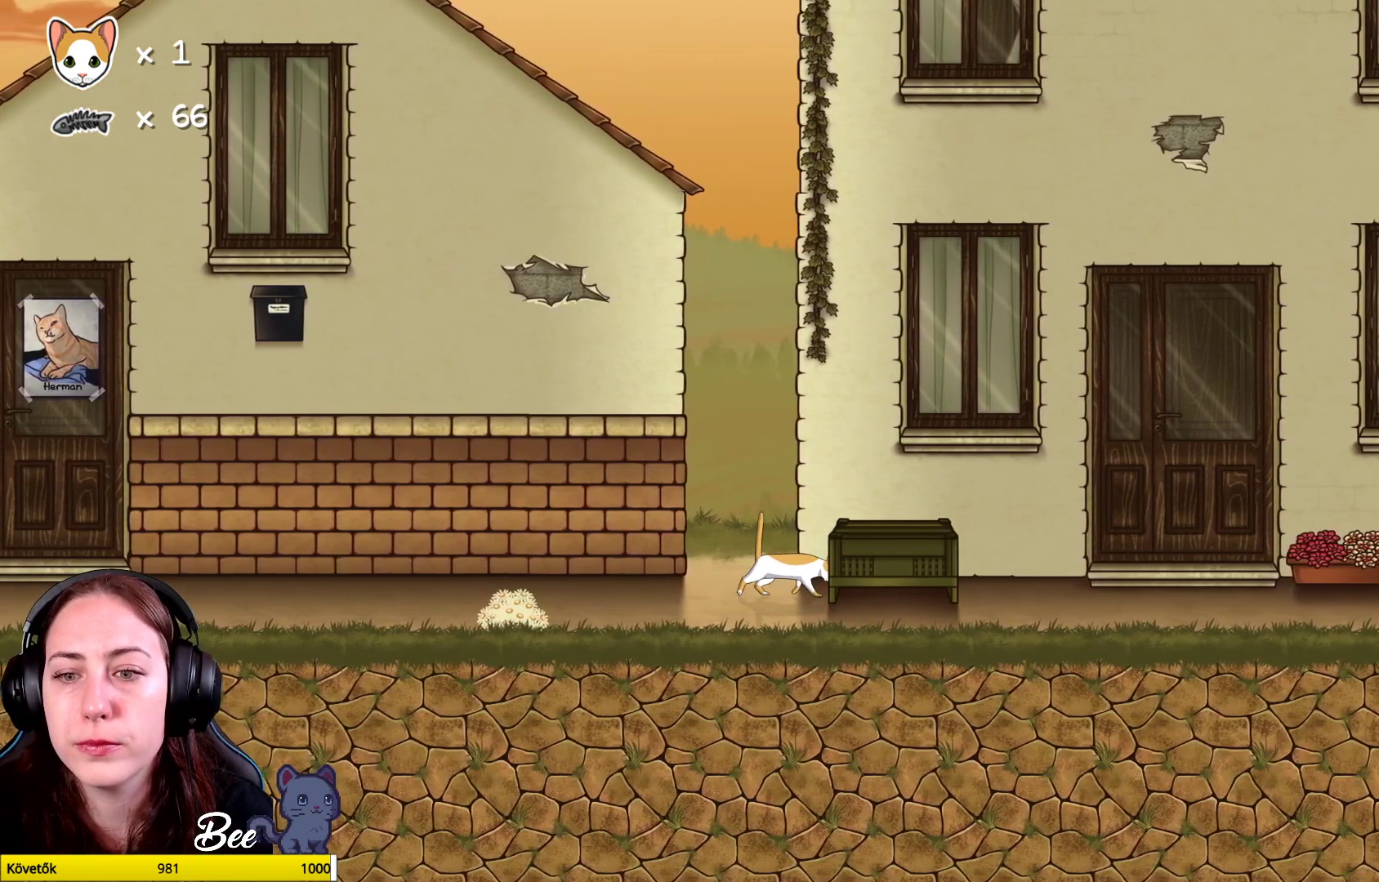
{"buttons": [], "left_stick": "up-right", "right_stick": "center", "events": []}
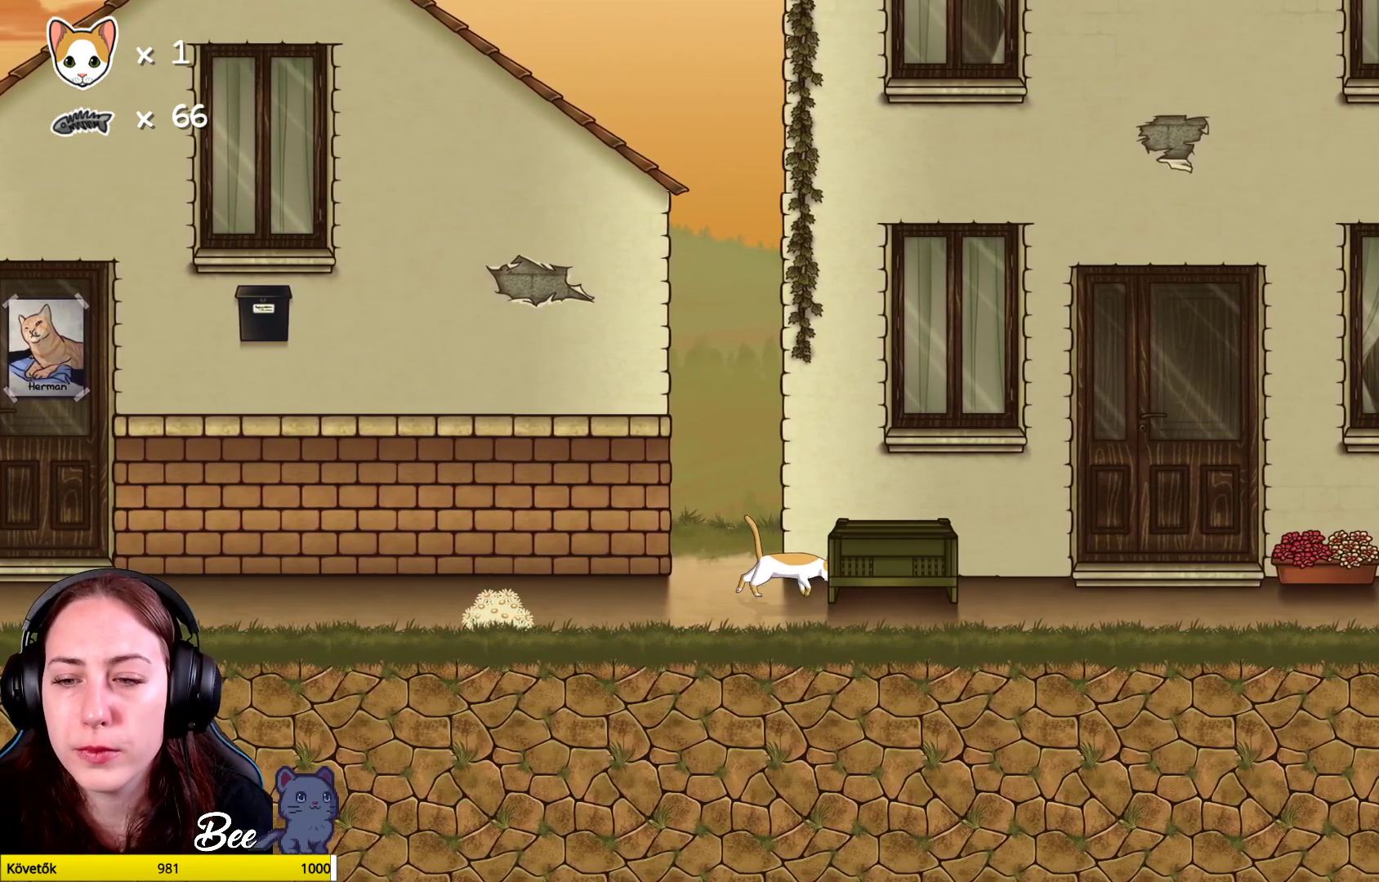
{"buttons": [], "left_stick": "up-right", "right_stick": "center", "events": []}
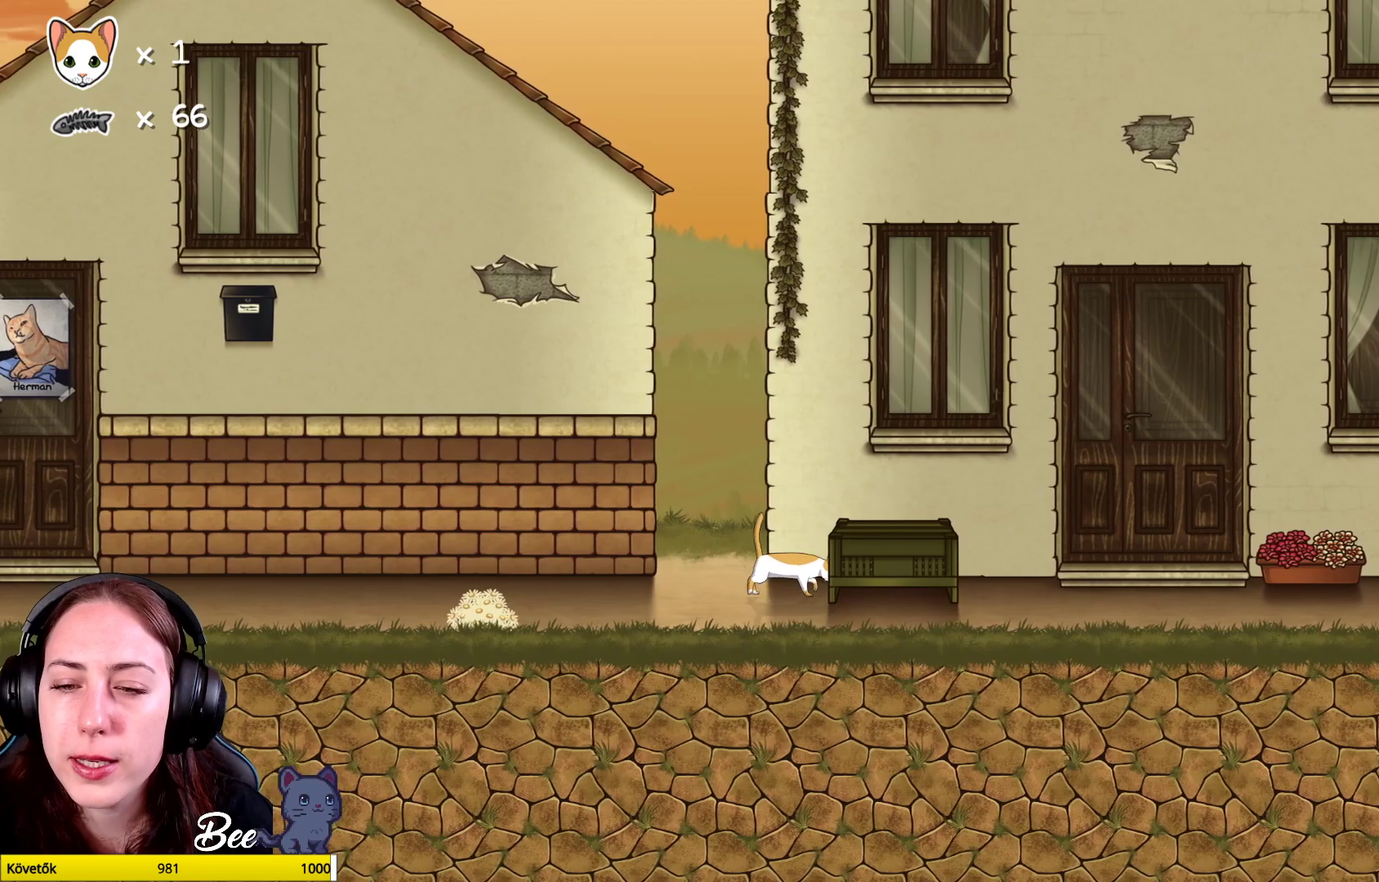
{"buttons": [], "left_stick": "up-right", "right_stick": "center", "events": []}
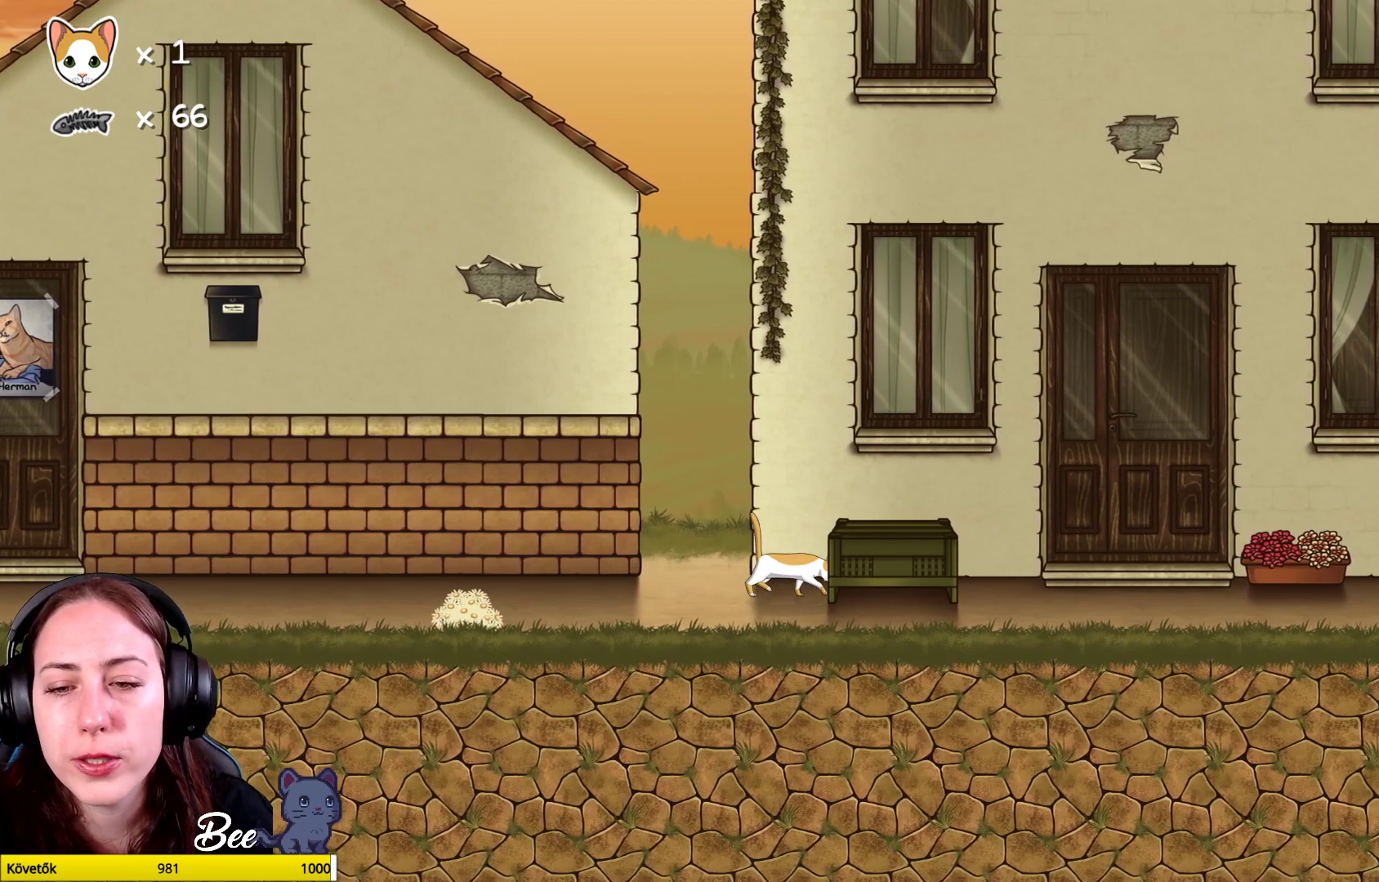
{"buttons": [], "left_stick": "up-right", "right_stick": "center", "events": []}